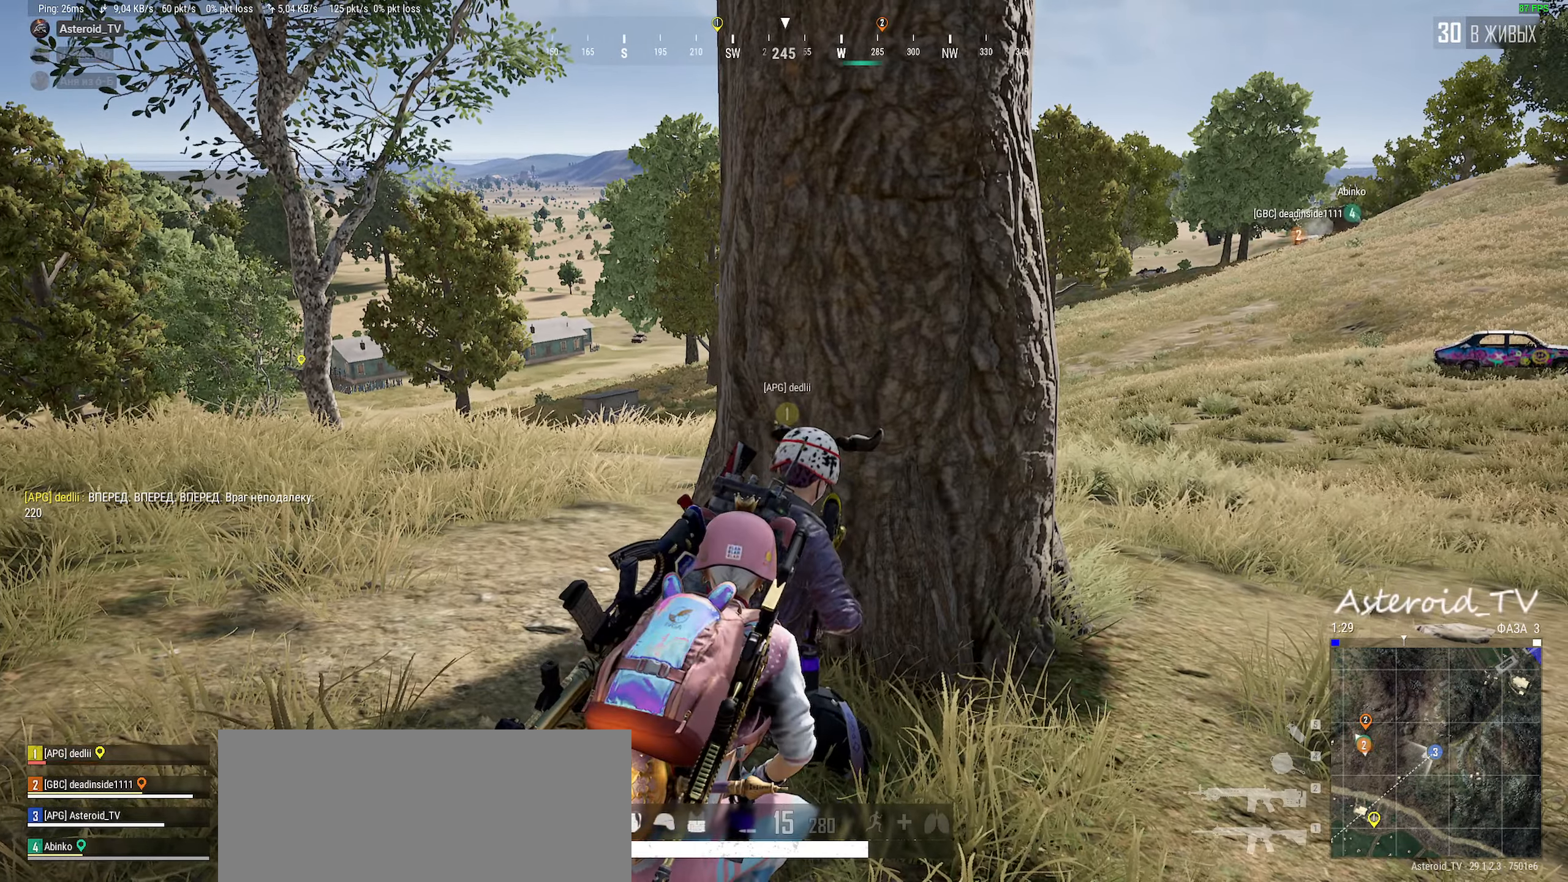
Gameplay with keyboard and mouse; each line is a JSON object with the keys and mouse buttons held at the frame after it. "events" lists presses ("down") and releases ("up") of "a", "ctrl", "d", "e", "f", "q", "r", "s", "shift", "space", "tab", "w", "mouse_left", "mouse_wheel", "mouse_right", "mouse_mb4" and "mouse_mb5" between this image and that frame as [ms after this image, input, new state], when the widget could be followed in between. "mouse_left", "mouse_wheel", "mouse_right", "mouse_mb4", "mouse_mb5" = the "left", "wheel", "right", "mb4", "mb5" buttons of the "mouse" list. No other keys are recorded. "wheel" means that the mouse wheel is clicked or scrolled. Mouse movement is not recorded.
{"keys": ["tab"], "mouse": [], "events": [[367, "tab", "down"]]}
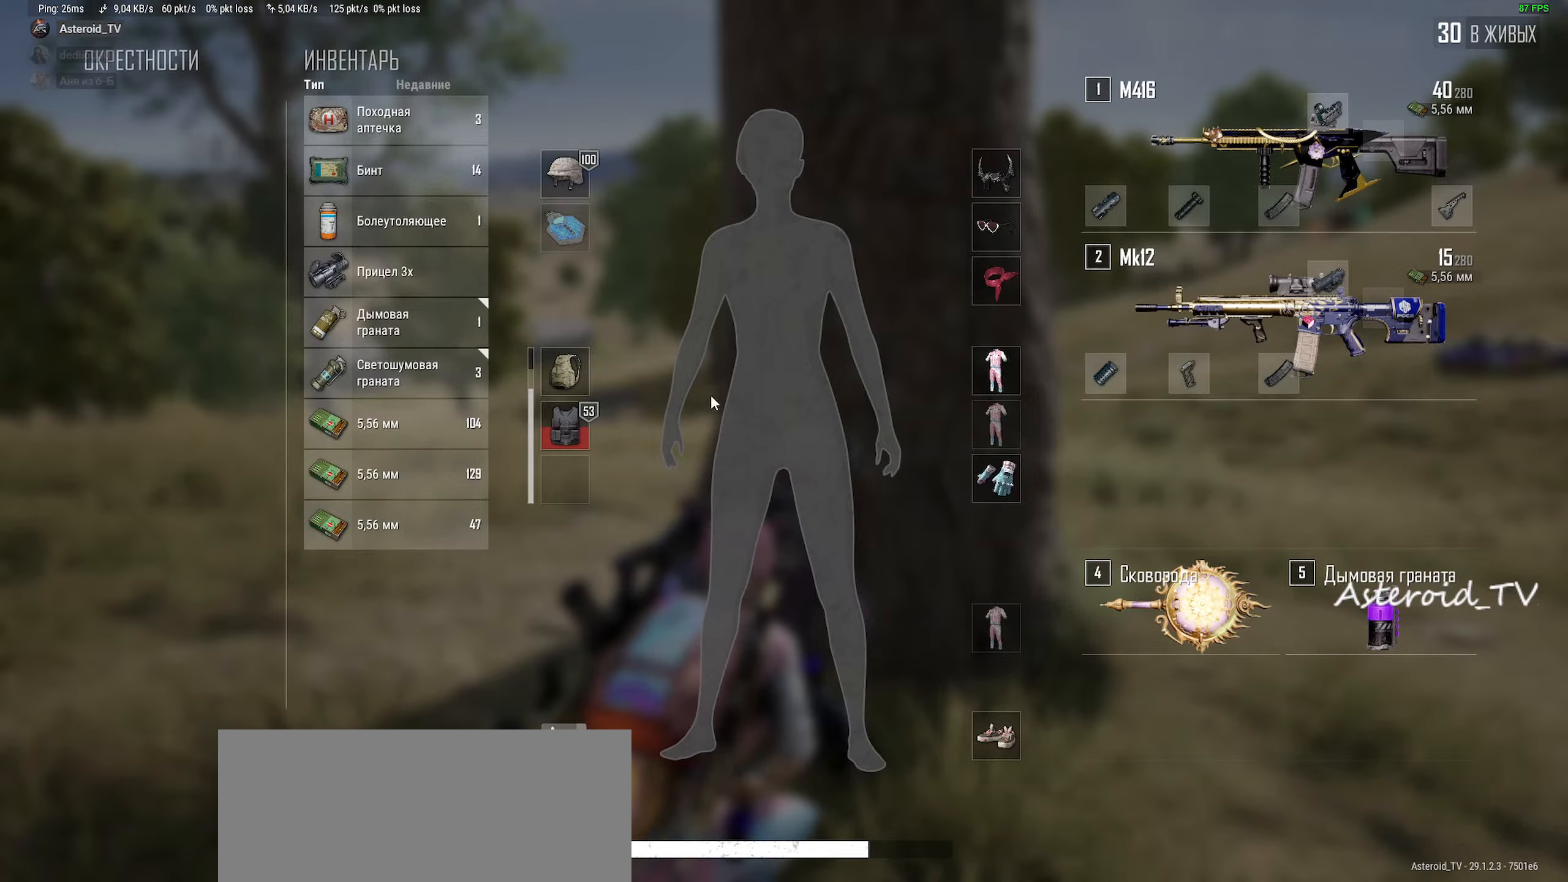
{"keys": ["a", "s"], "mouse": ["right"], "events": [[17, "s", "down"], [117, "tab", "up"], [417, "a", "down"], [500, "mouse_right", "down"]]}
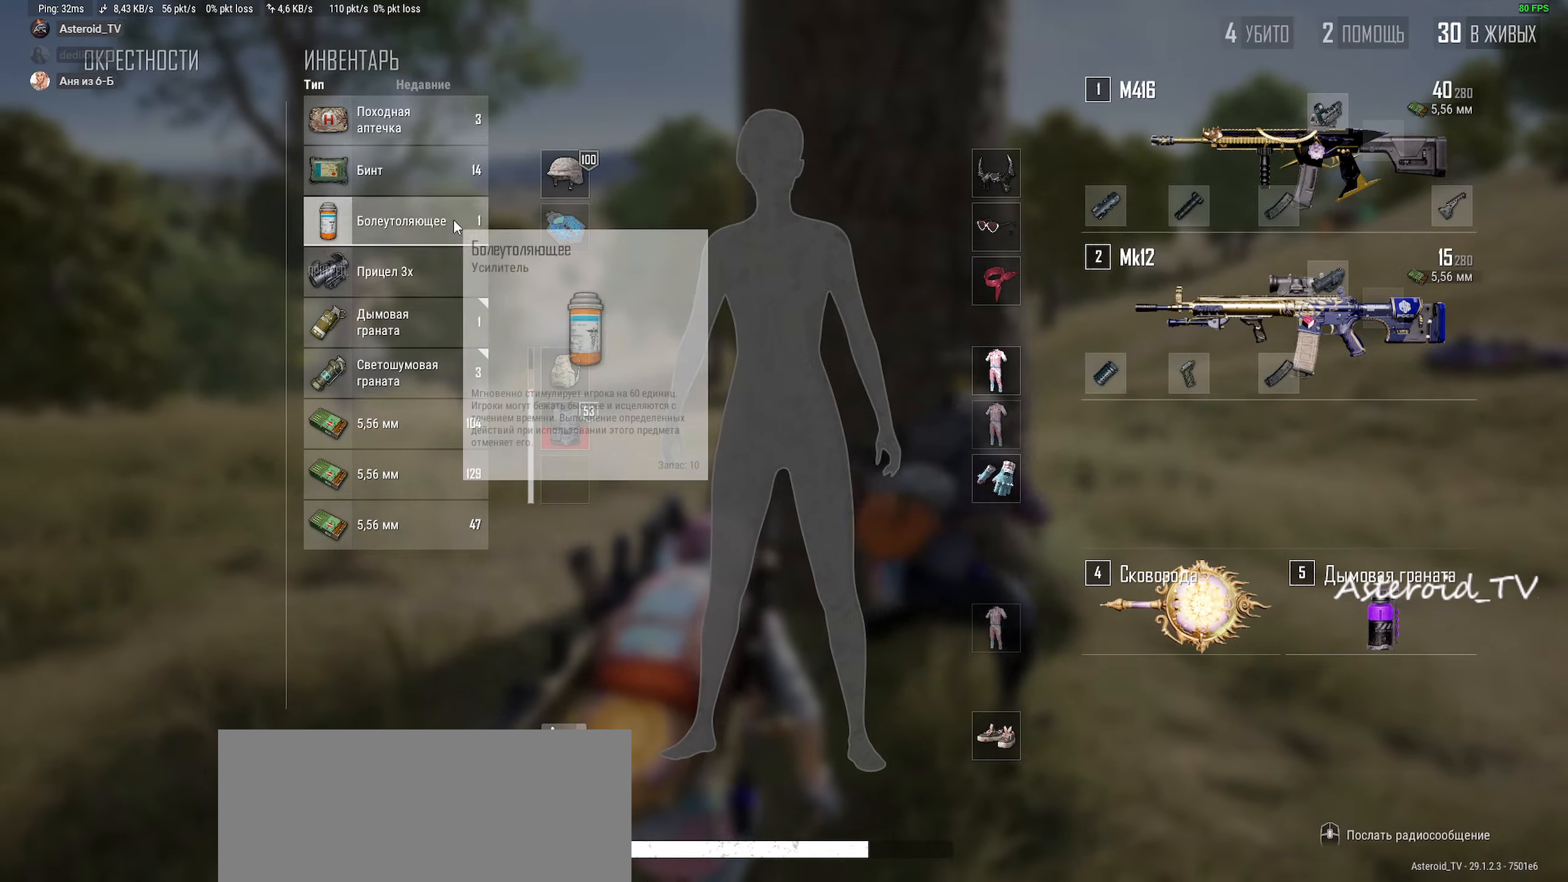
{"keys": ["a", "w"], "mouse": [], "events": [[117, "tab", "down"], [133, "mouse_right", "up"], [200, "mouse_right", "down"], [250, "mouse_right", "up"], [250, "s", "up"], [350, "tab", "up"], [450, "w", "down"]]}
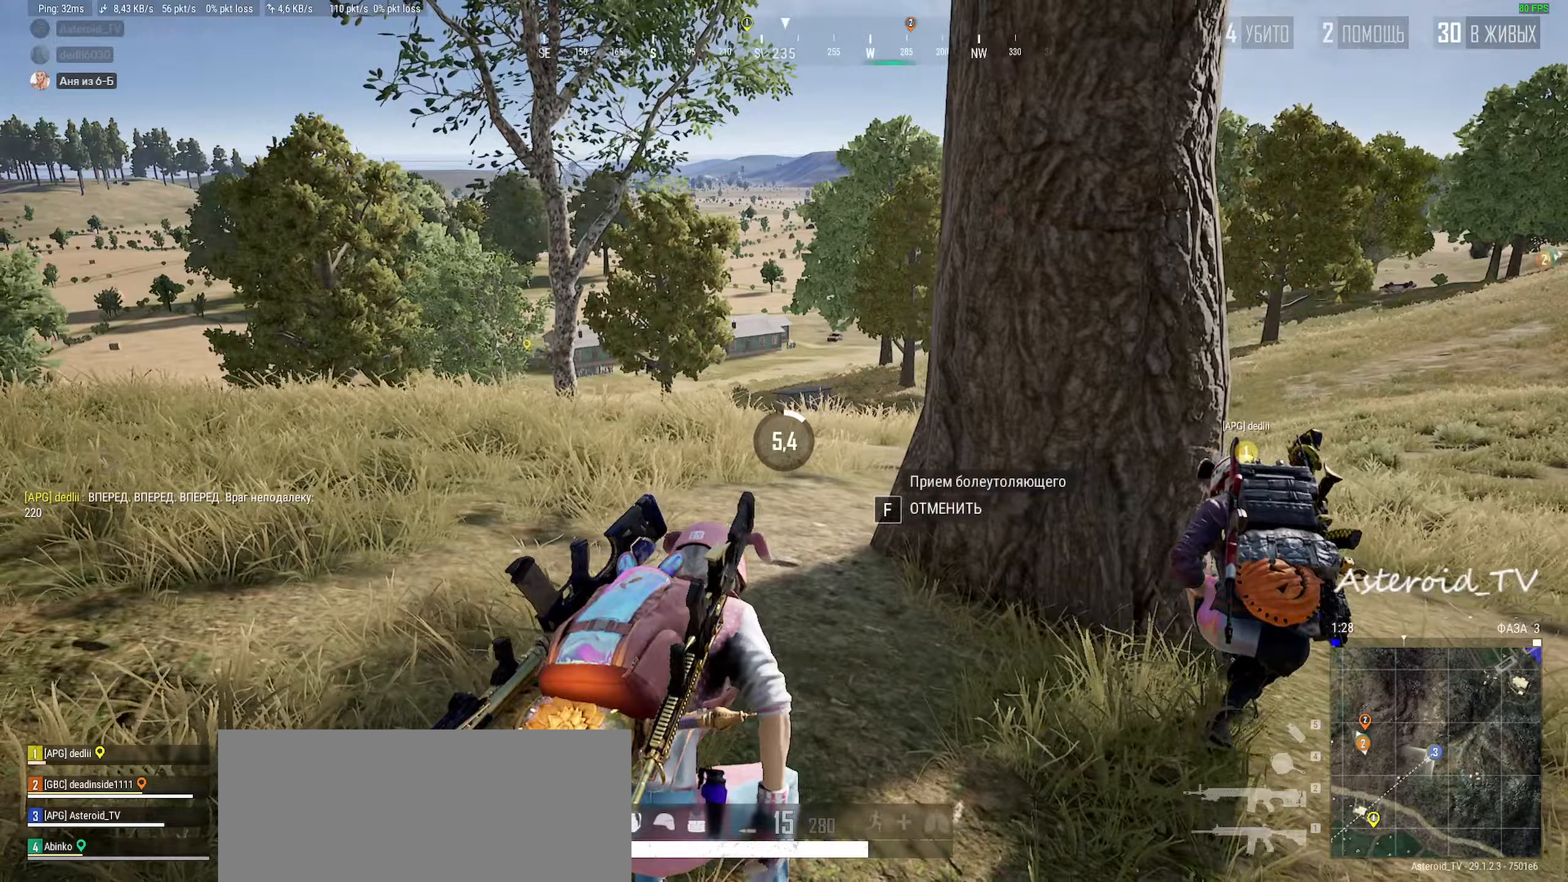
{"keys": ["d"], "mouse": []}
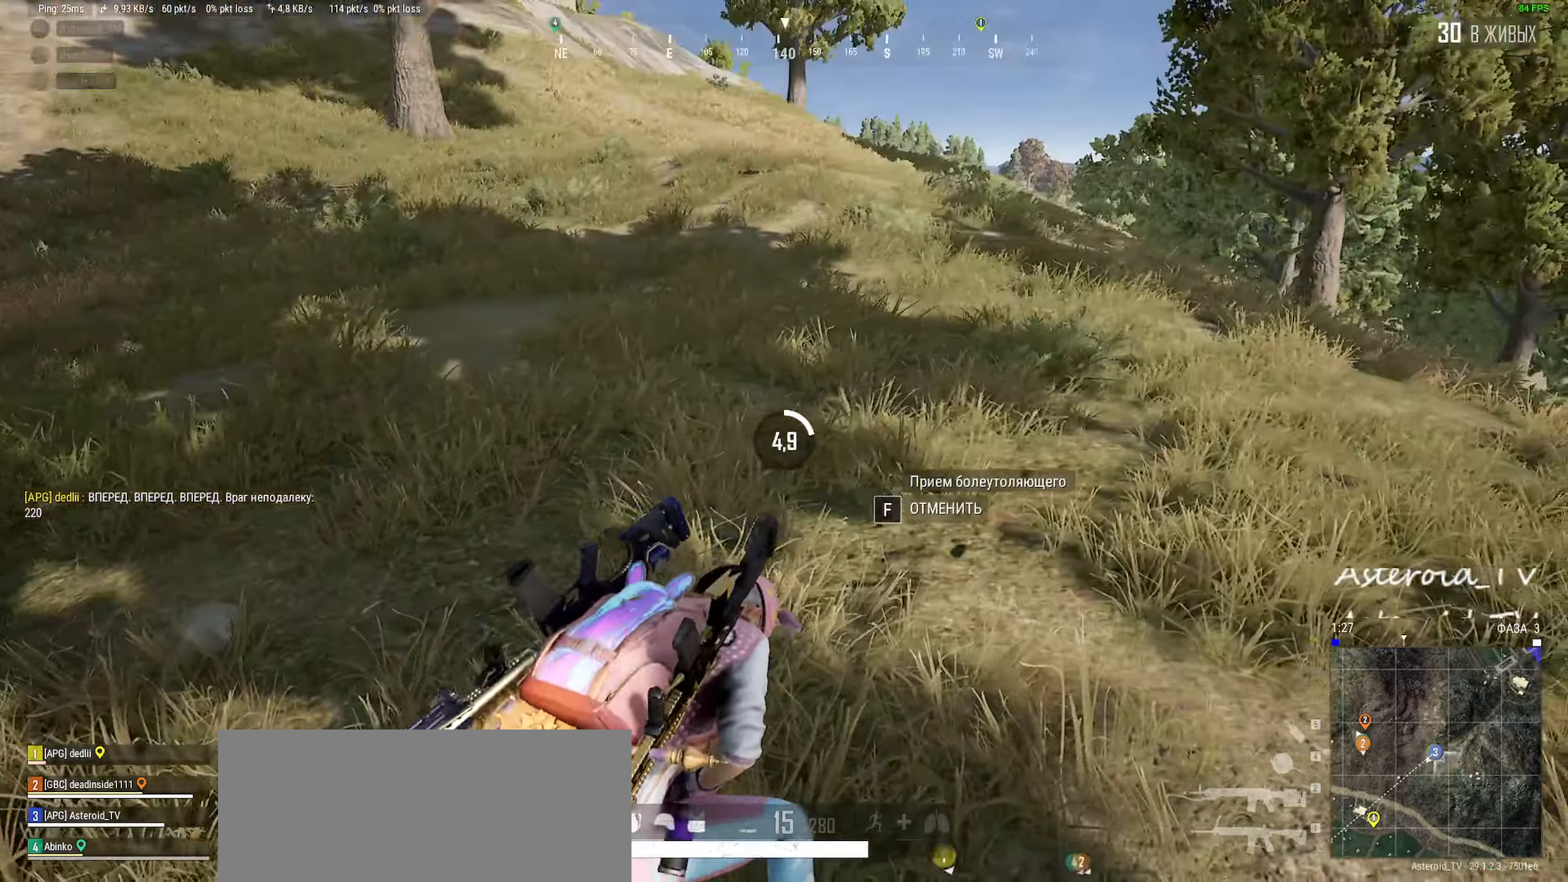
{"keys": ["a", "d", "s"], "mouse": []}
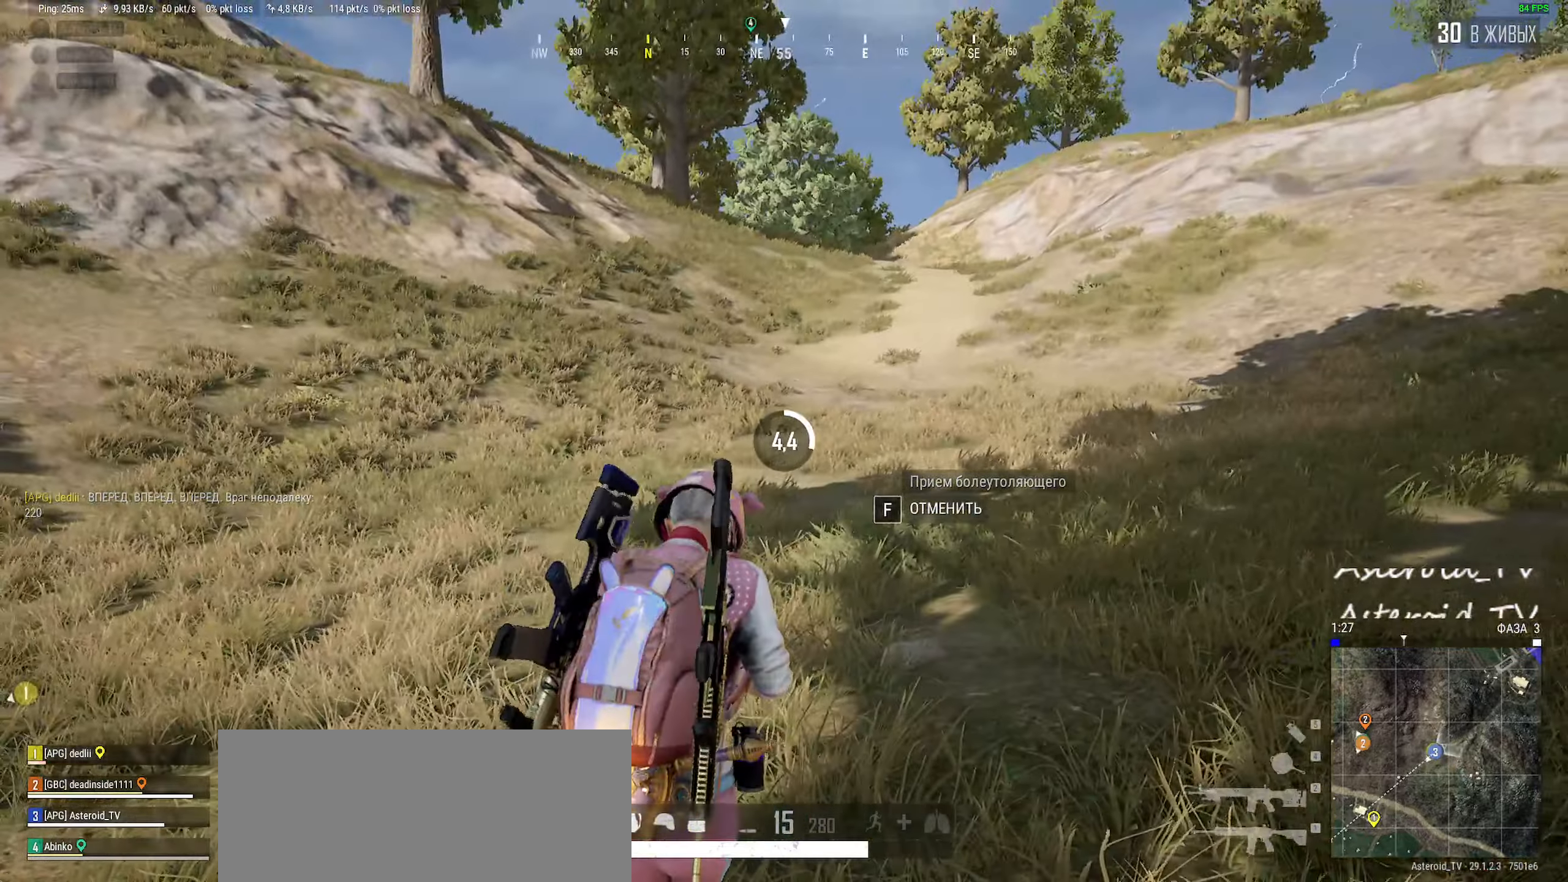
{"keys": ["d", "s"], "mouse": [], "events": [[33, "ctrl", "down"], [50, "d", "up"], [150, "mouse_right", "down"], [167, "ctrl", "up"], [250, "d", "down"], [283, "mouse_right", "up"], [317, "a", "up"]]}
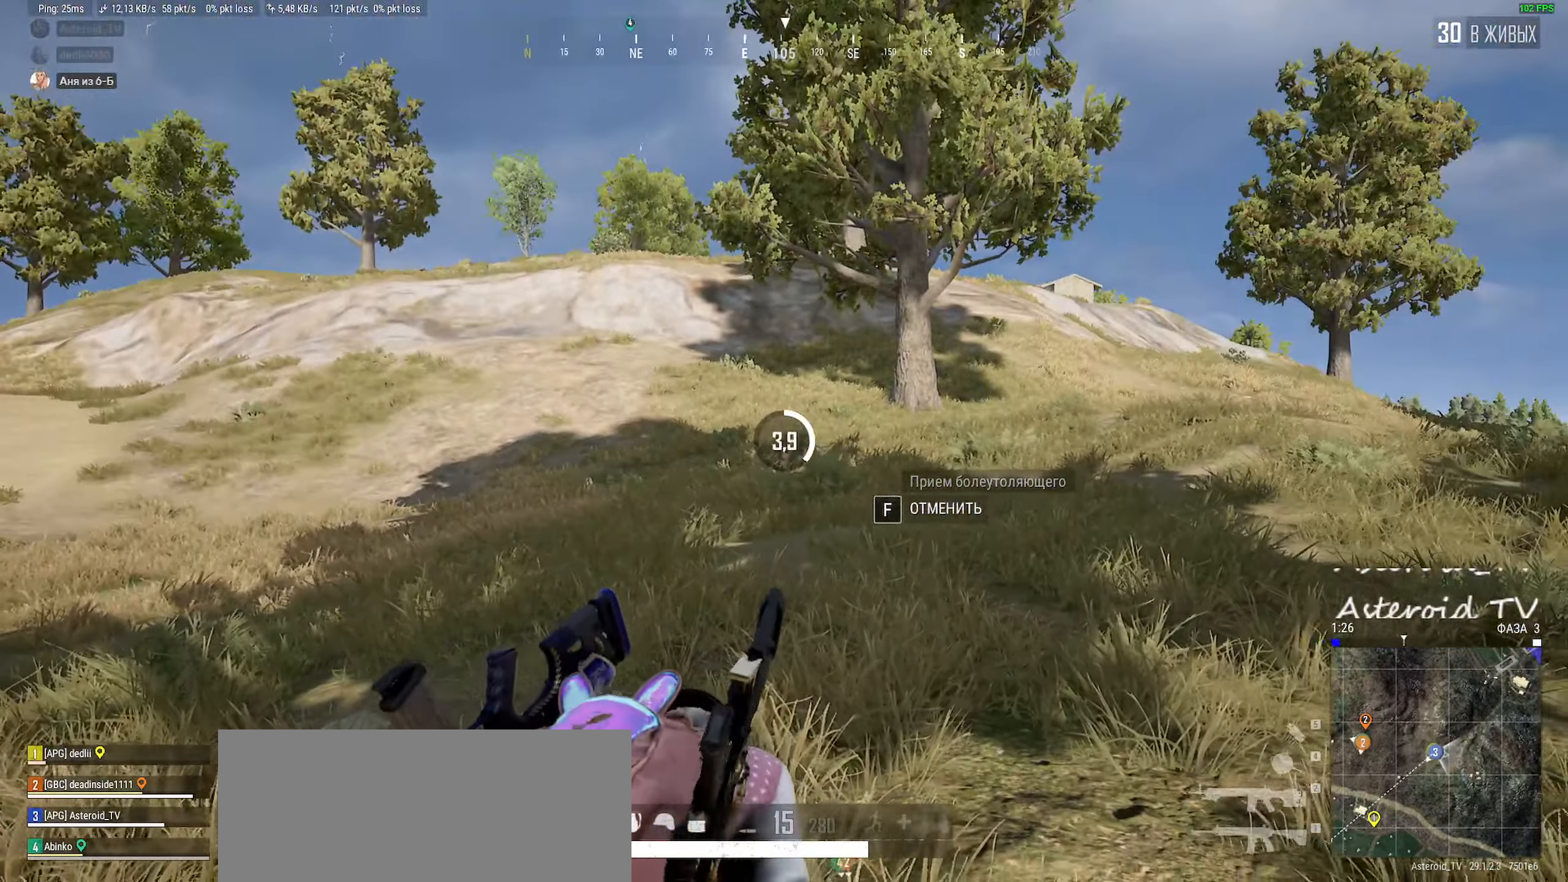
{"keys": ["a", "d", "s"], "mouse": [], "events": [[167, "ctrl", "down"], [267, "ctrl", "up"], [333, "a", "down"]]}
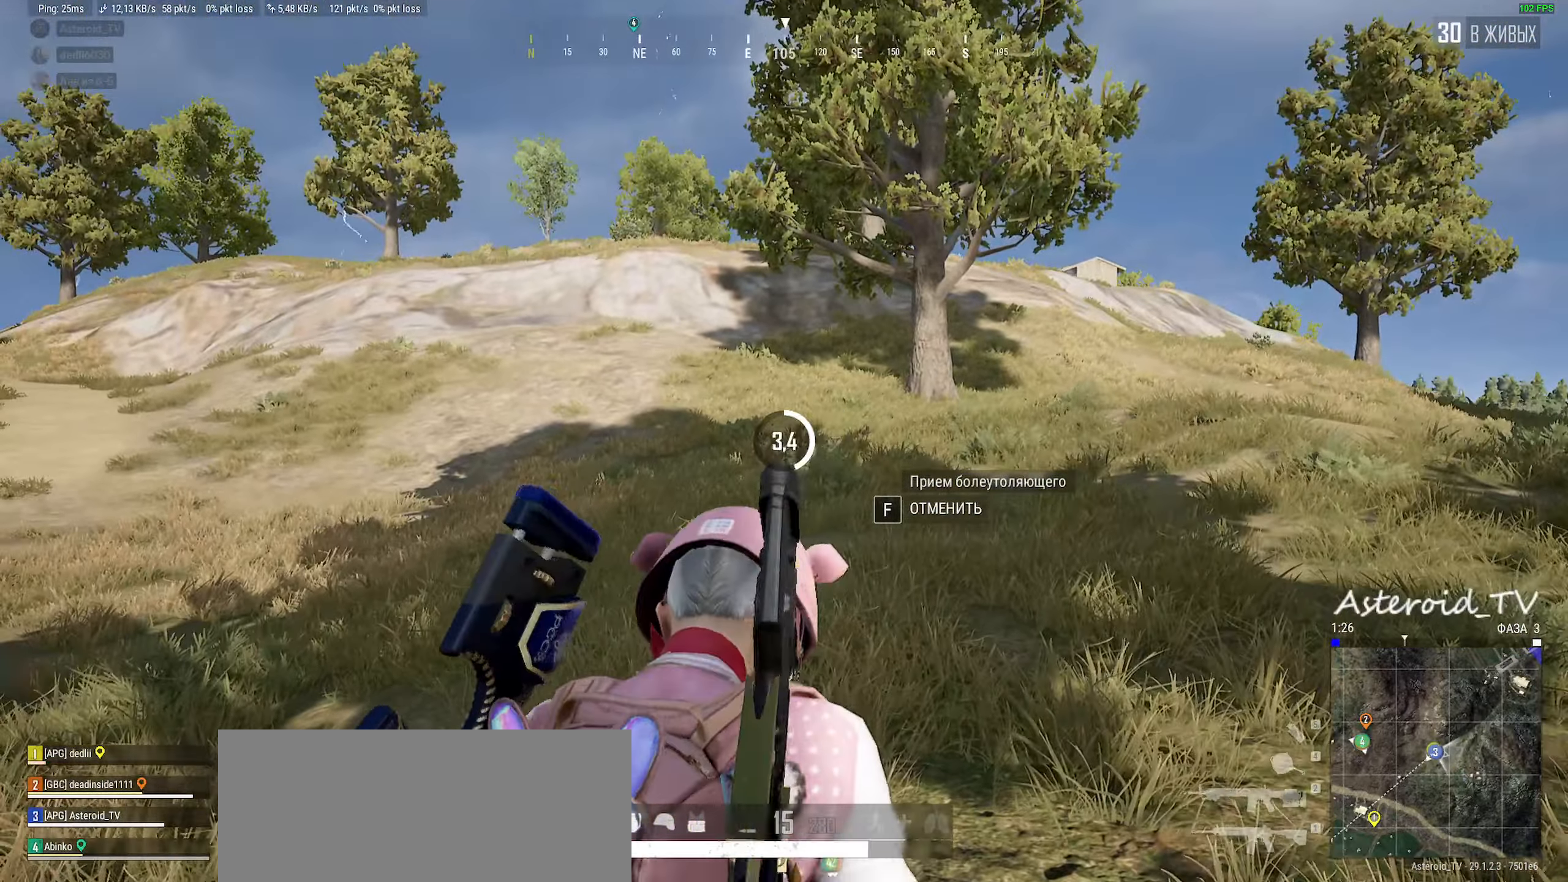
{"keys": ["a"], "mouse": [], "events": [[67, "a", "up"], [217, "s", "up"], [300, "ctrl", "down"], [383, "a", "down"], [383, "d", "up"], [417, "ctrl", "up"]]}
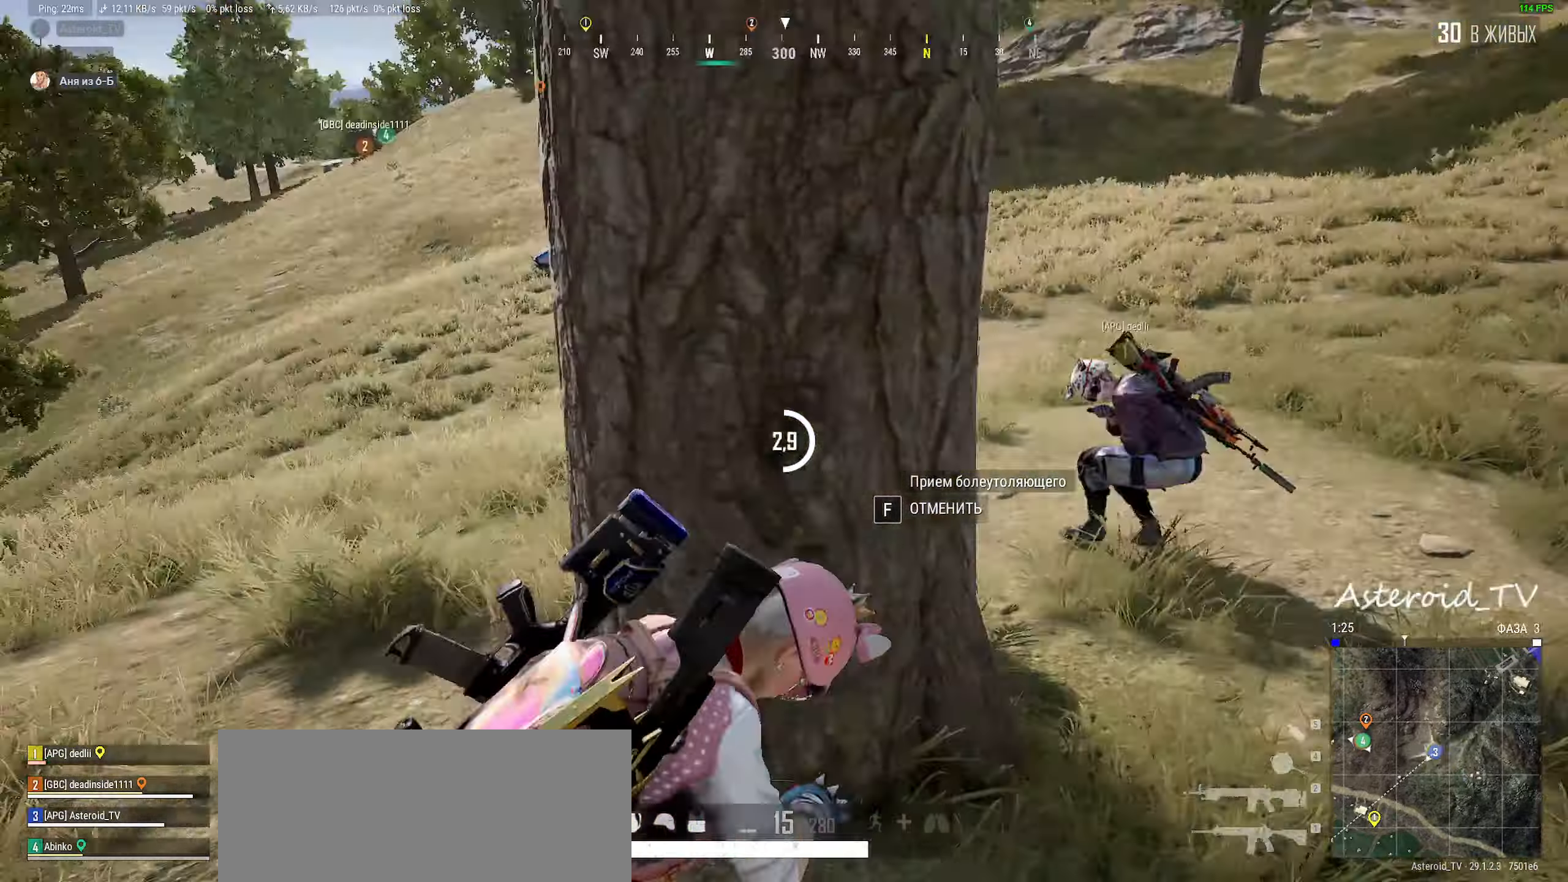
{"keys": ["a", "w"], "mouse": [], "events": [[50, "ctrl", "down"], [167, "ctrl", "up"], [200, "w", "down"], [317, "ctrl", "down"], [433, "ctrl", "up"]]}
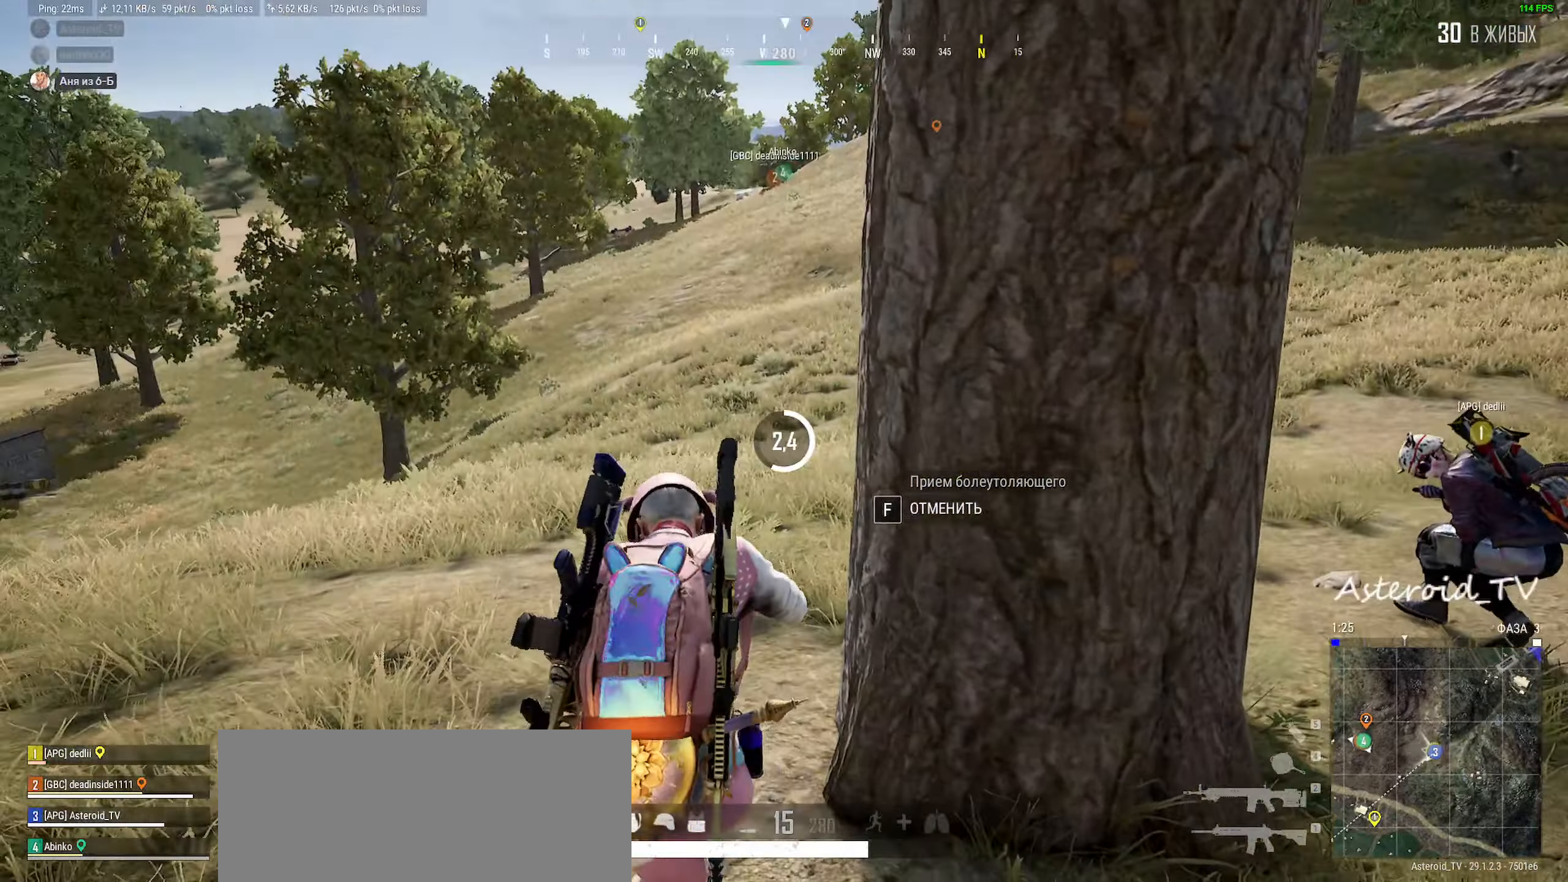
{"keys": ["a", "w"], "mouse": [], "events": [[50, "ctrl", "down"], [167, "ctrl", "up"], [300, "ctrl", "down"], [400, "ctrl", "up"]]}
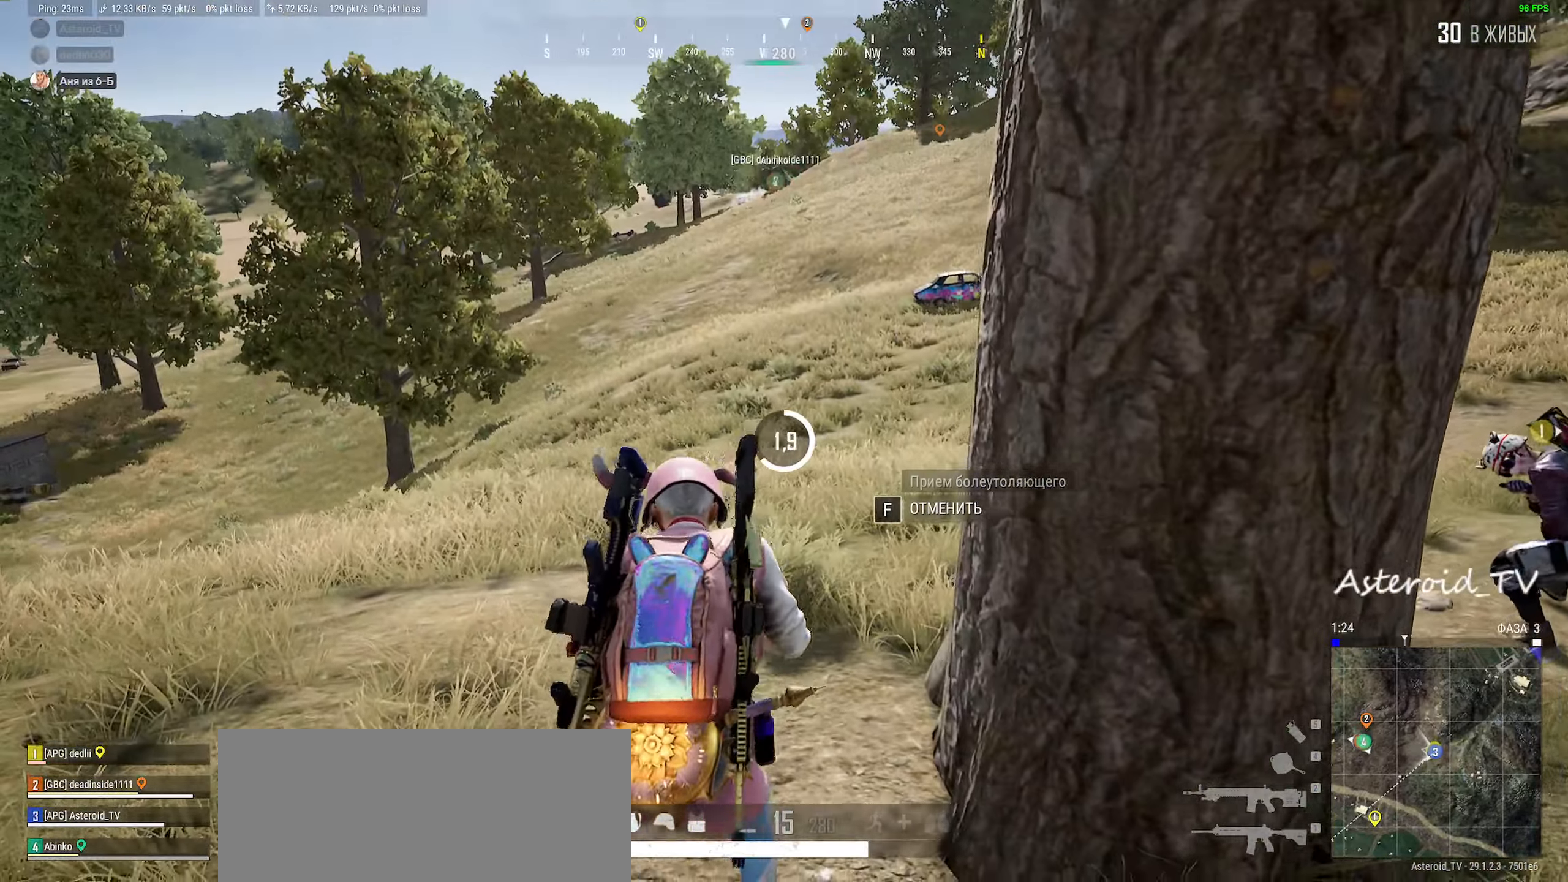
{"keys": ["d", "w"], "mouse": [], "events": [[50, "ctrl", "down"], [100, "a", "up"], [217, "ctrl", "up"], [350, "d", "down"]]}
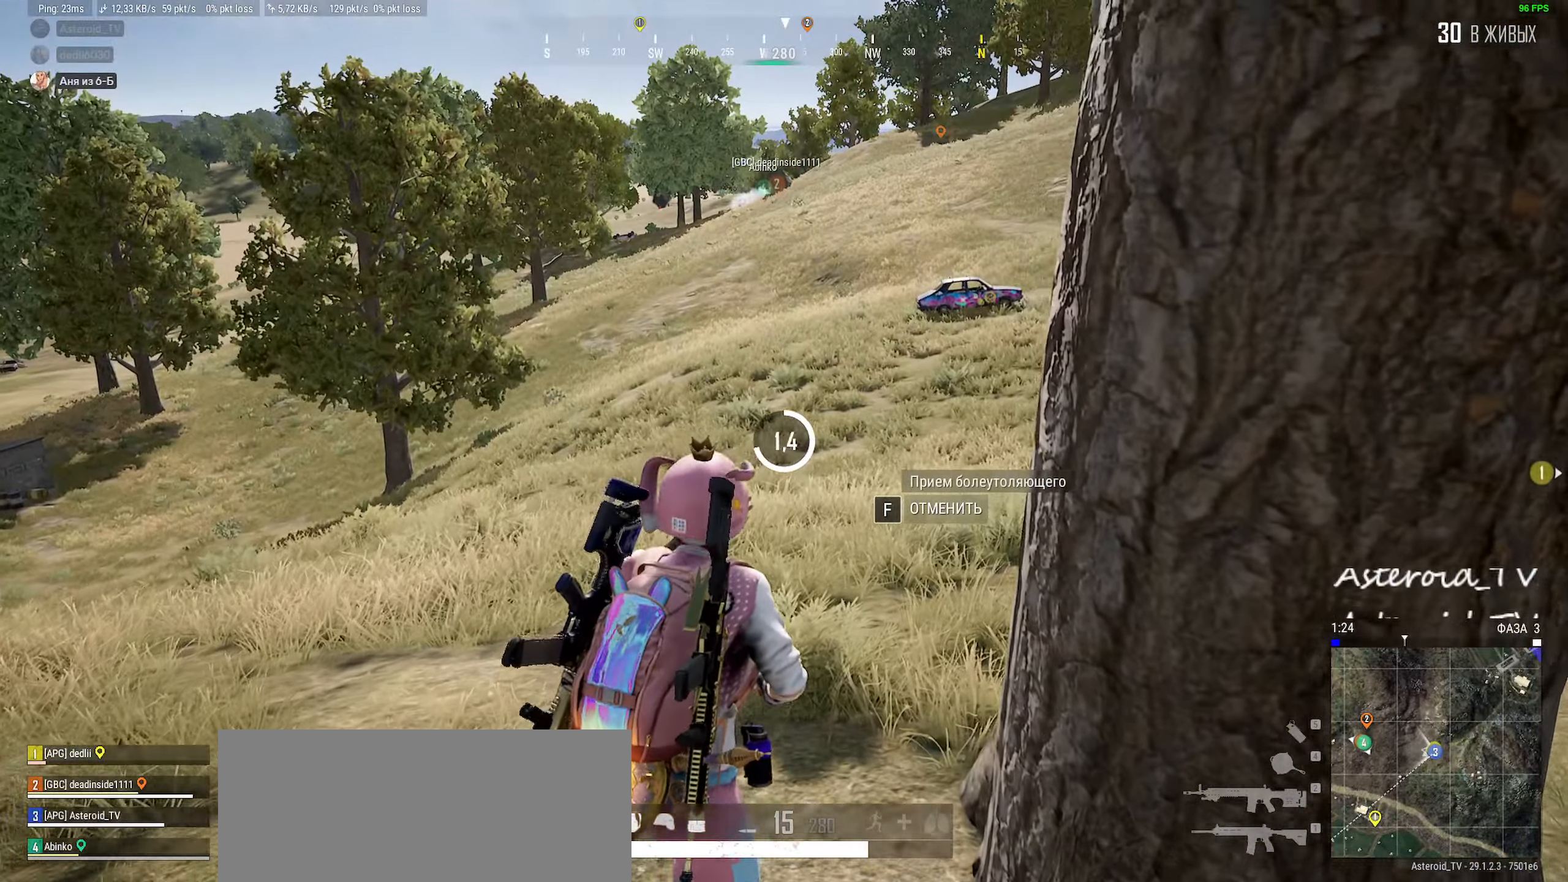
{"keys": ["a", "w"], "mouse": []}
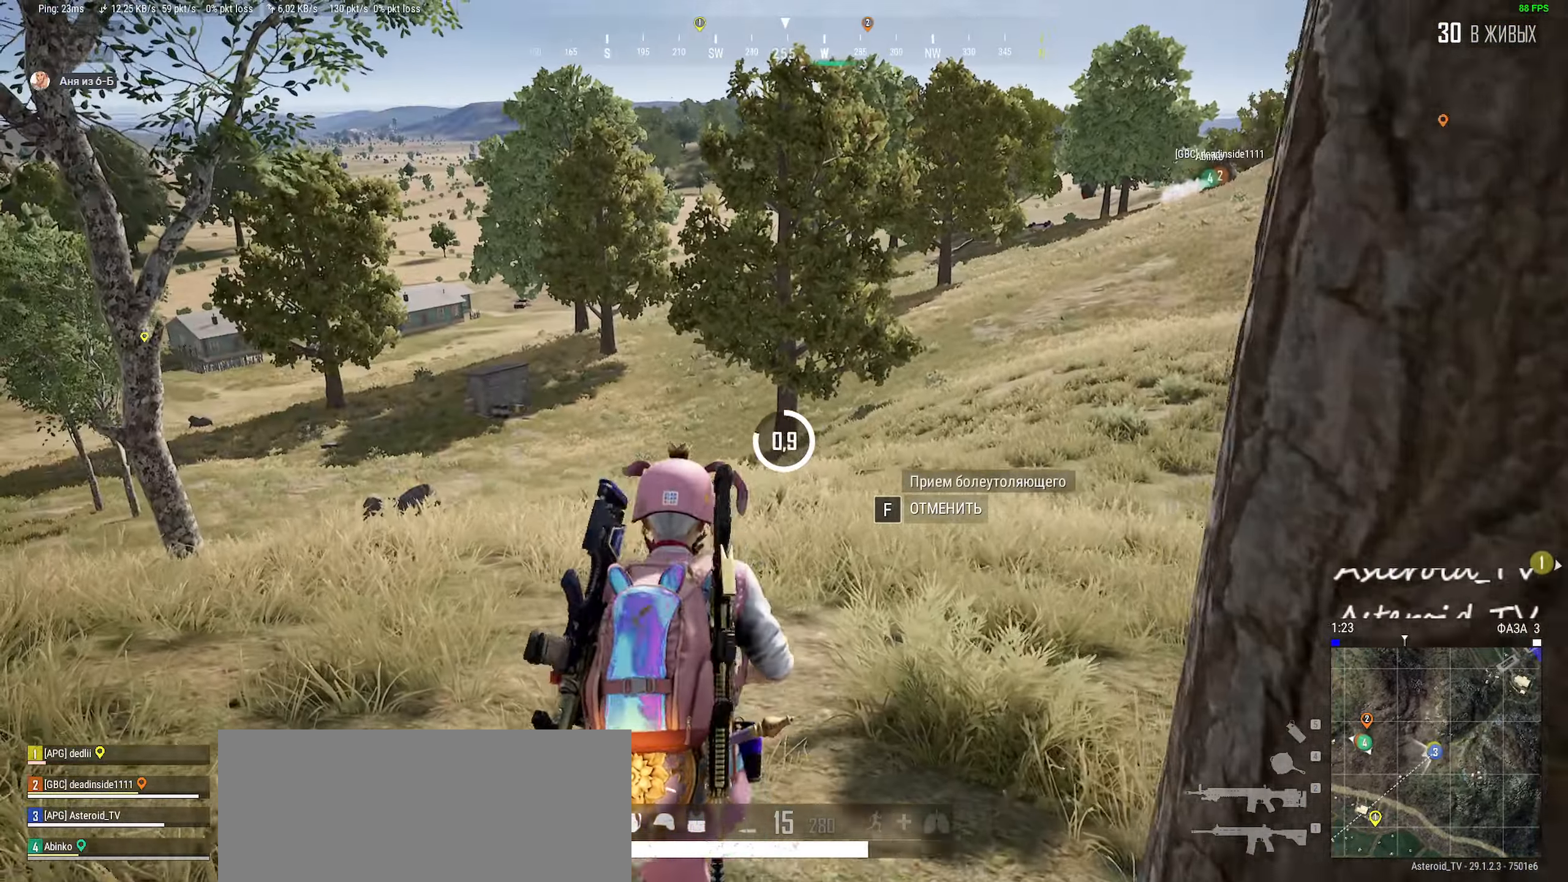
{"keys": ["d", "w"], "mouse": [], "events": [[50, "ctrl", "down"], [183, "ctrl", "up"], [267, "ctrl", "down"], [350, "a", "up"], [433, "ctrl", "up"], [433, "d", "down"]]}
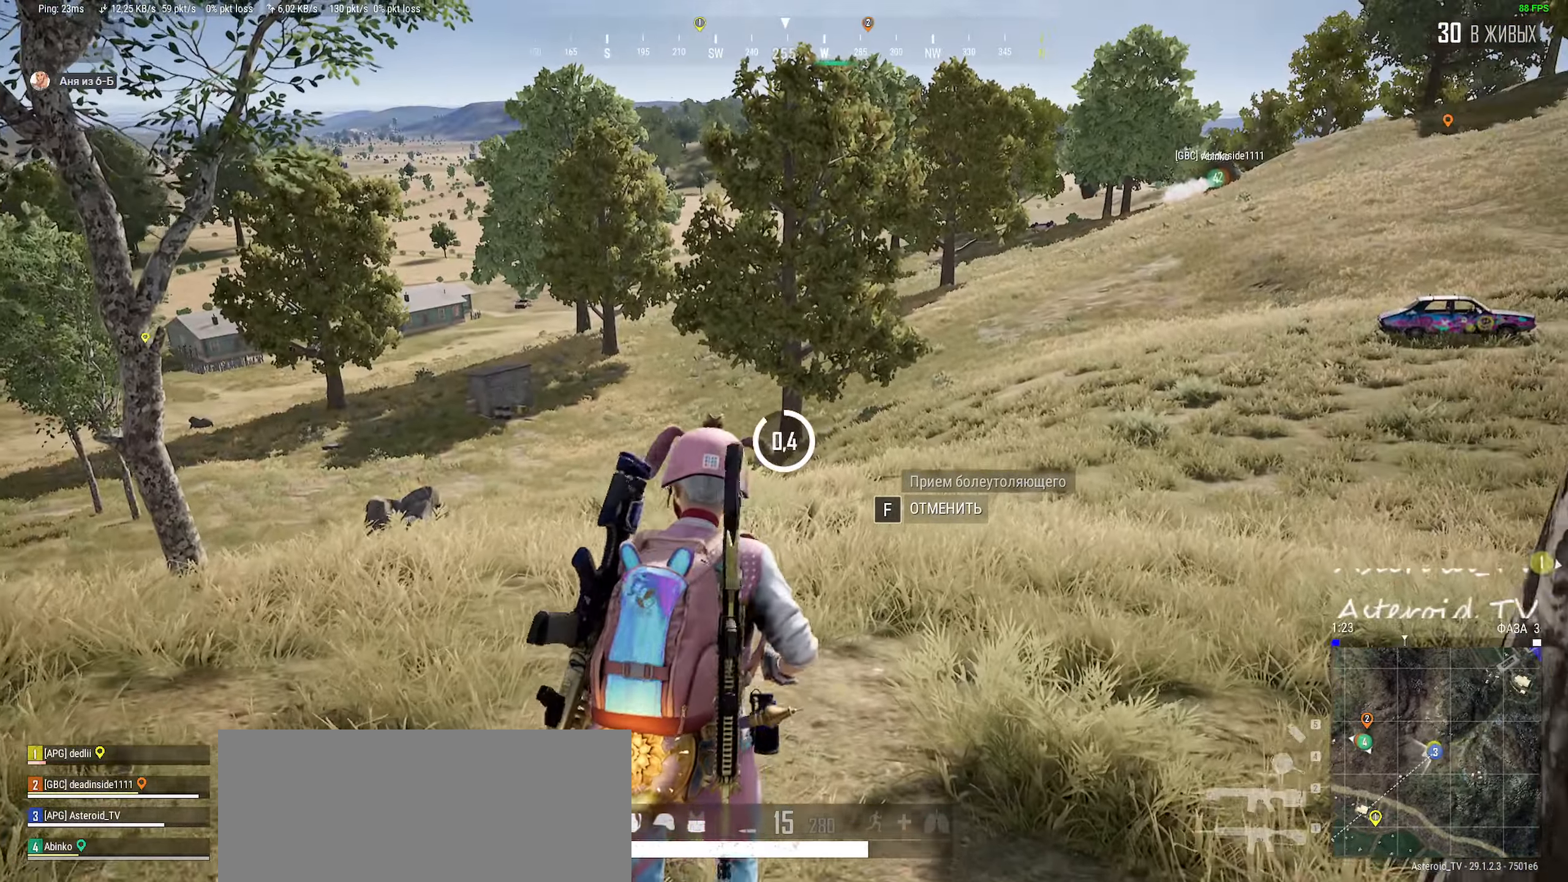
{"keys": ["w"], "mouse": [], "events": [[100, "d", "up"]]}
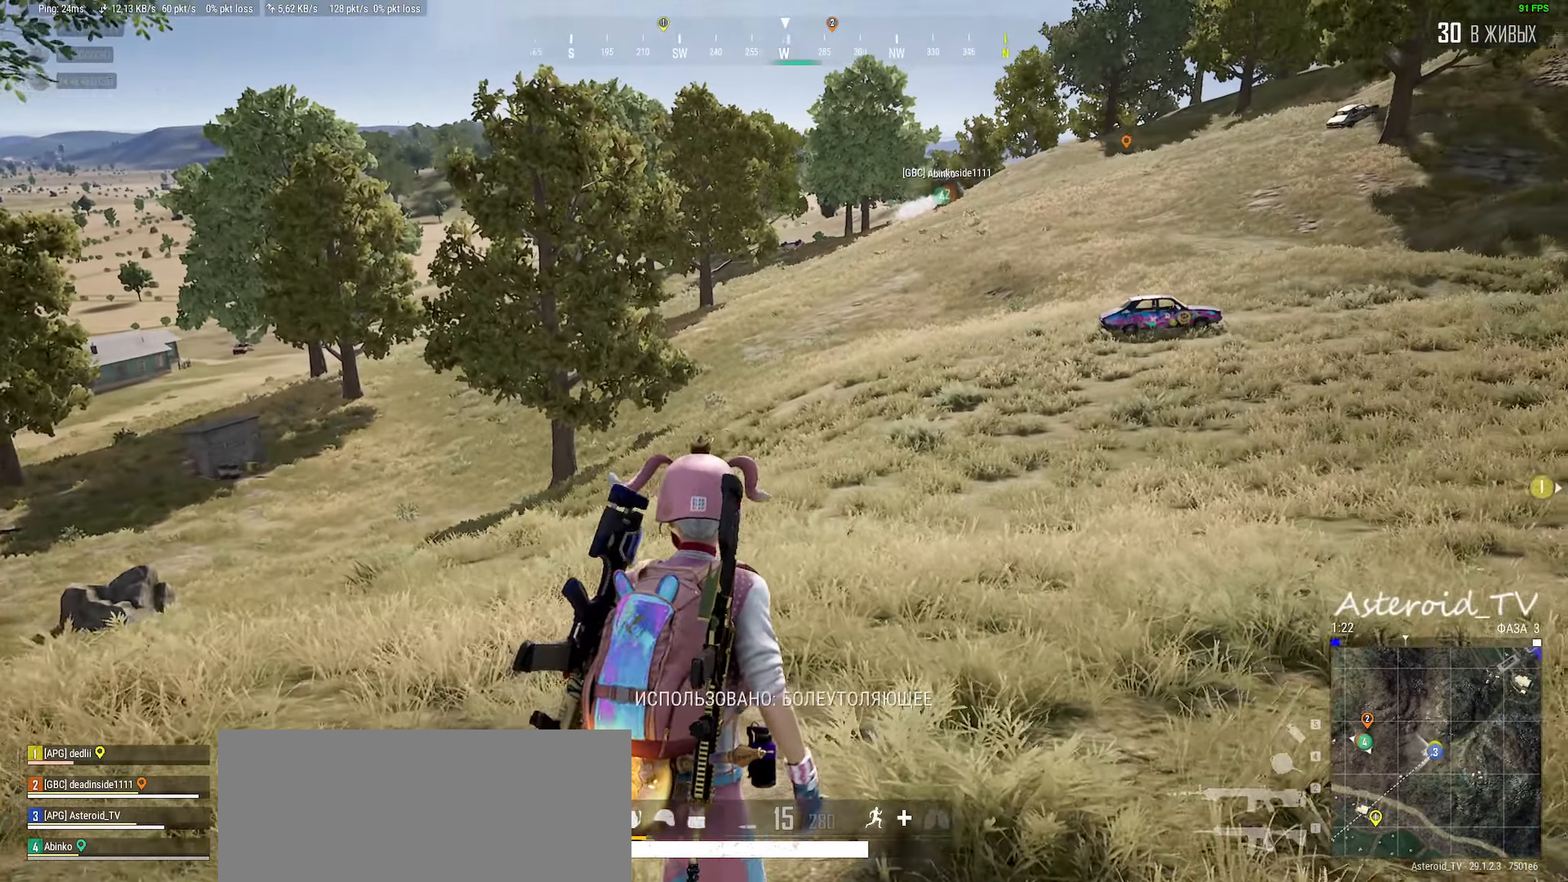
{"keys": ["shift", "w"], "mouse": [], "events": [[450, "shift", "down"]]}
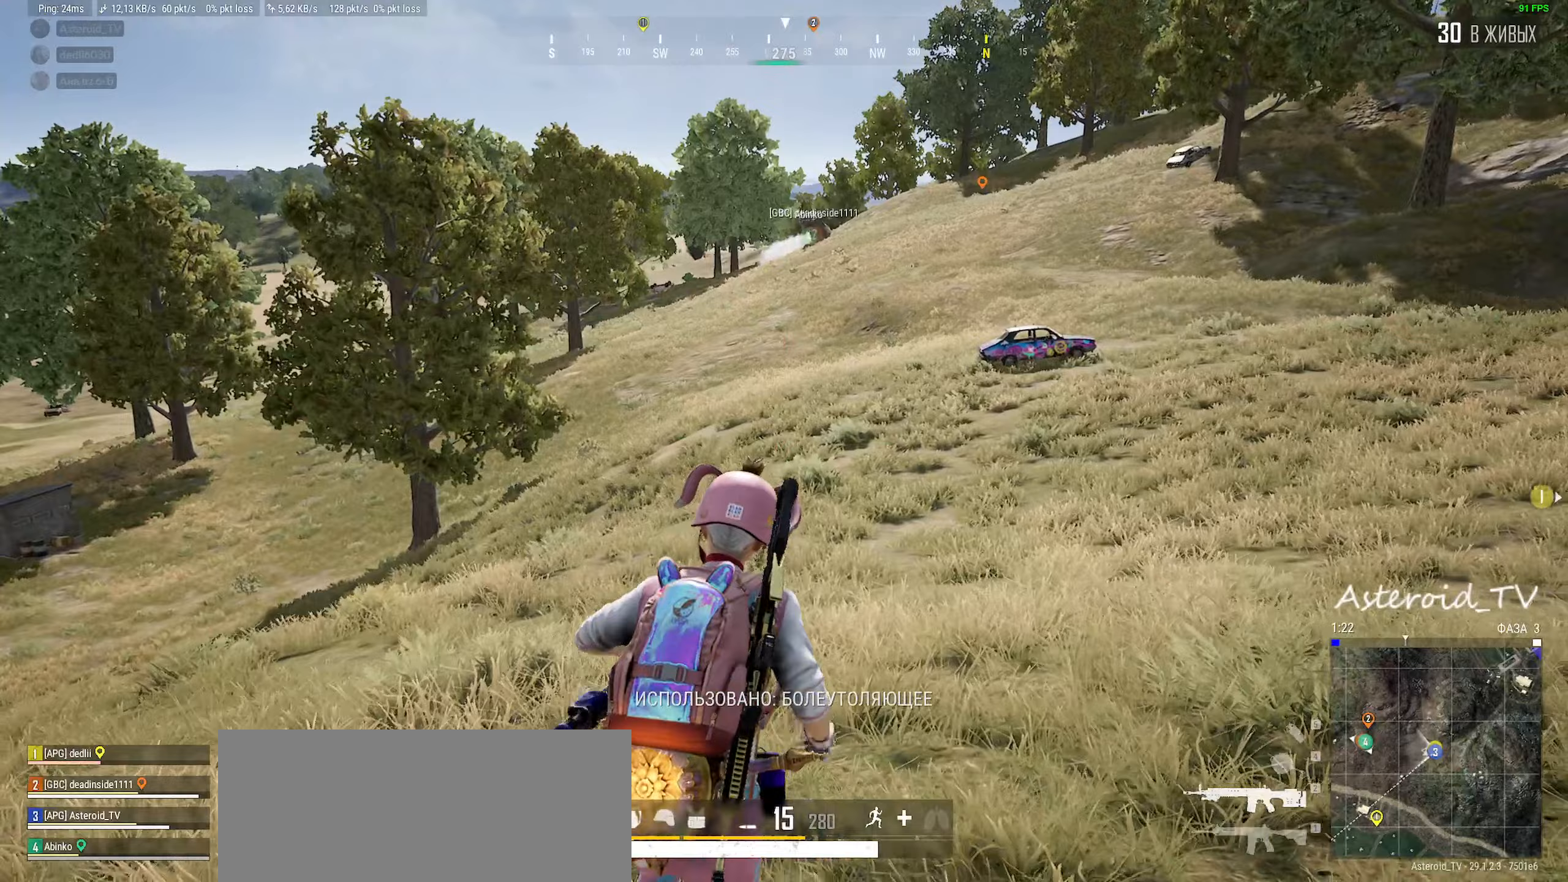
{"keys": ["w"], "mouse": [], "events": [[267, "shift", "up"], [267, "space", "down"], [317, "r", "down"], [367, "space", "up"], [483, "r", "up"]]}
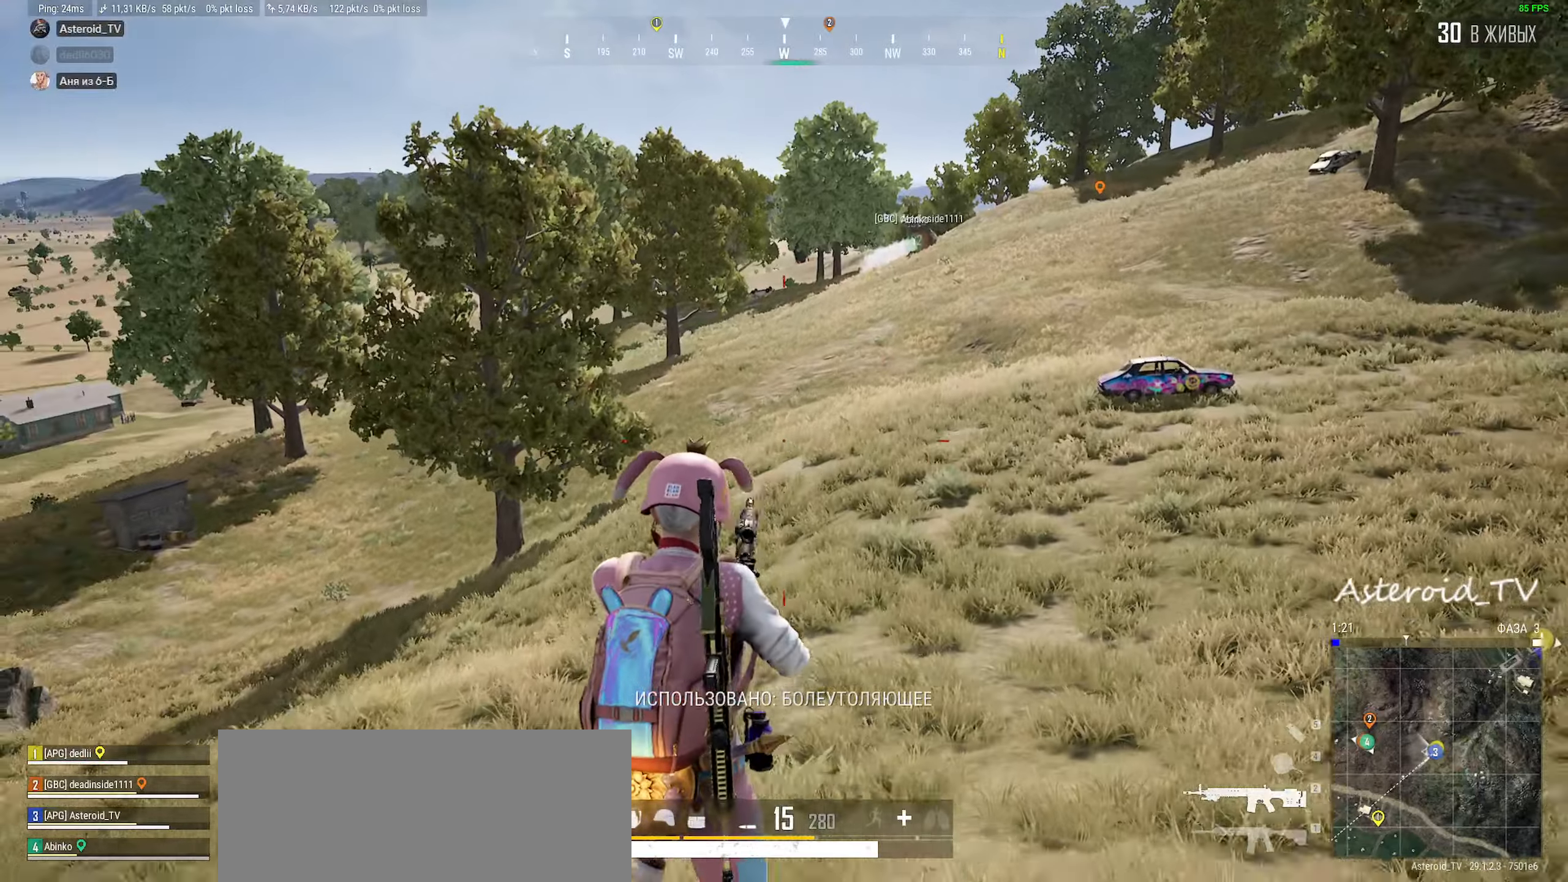
{"keys": ["w"], "mouse": [], "events": [[33, "tab", "down"], [250, "tab", "up"]]}
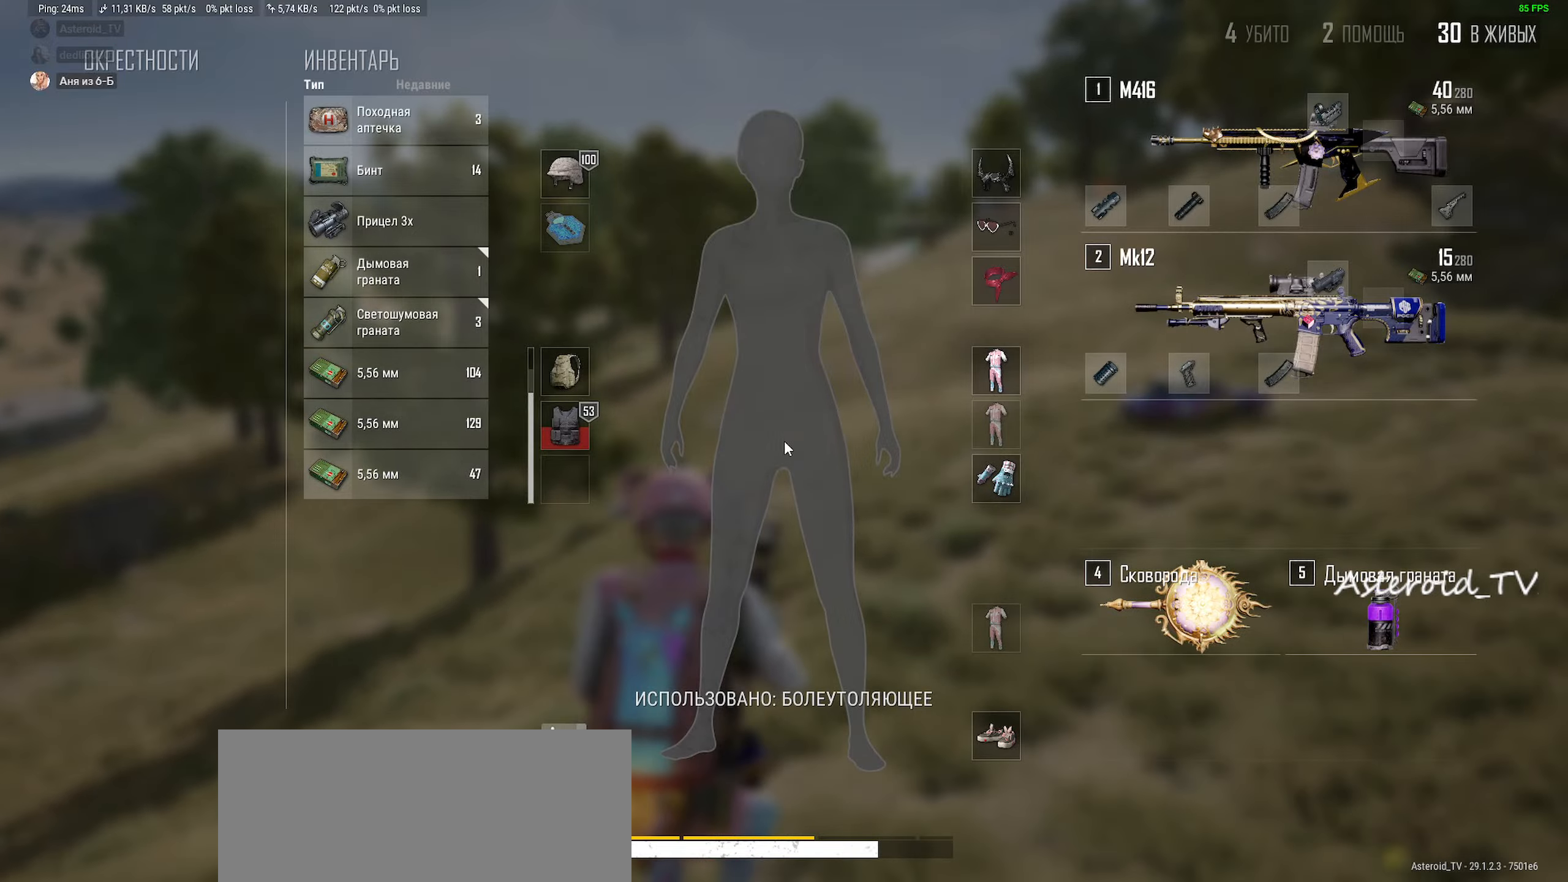
{"keys": ["tab", "w"], "mouse": [], "events": [[433, "tab", "down"]]}
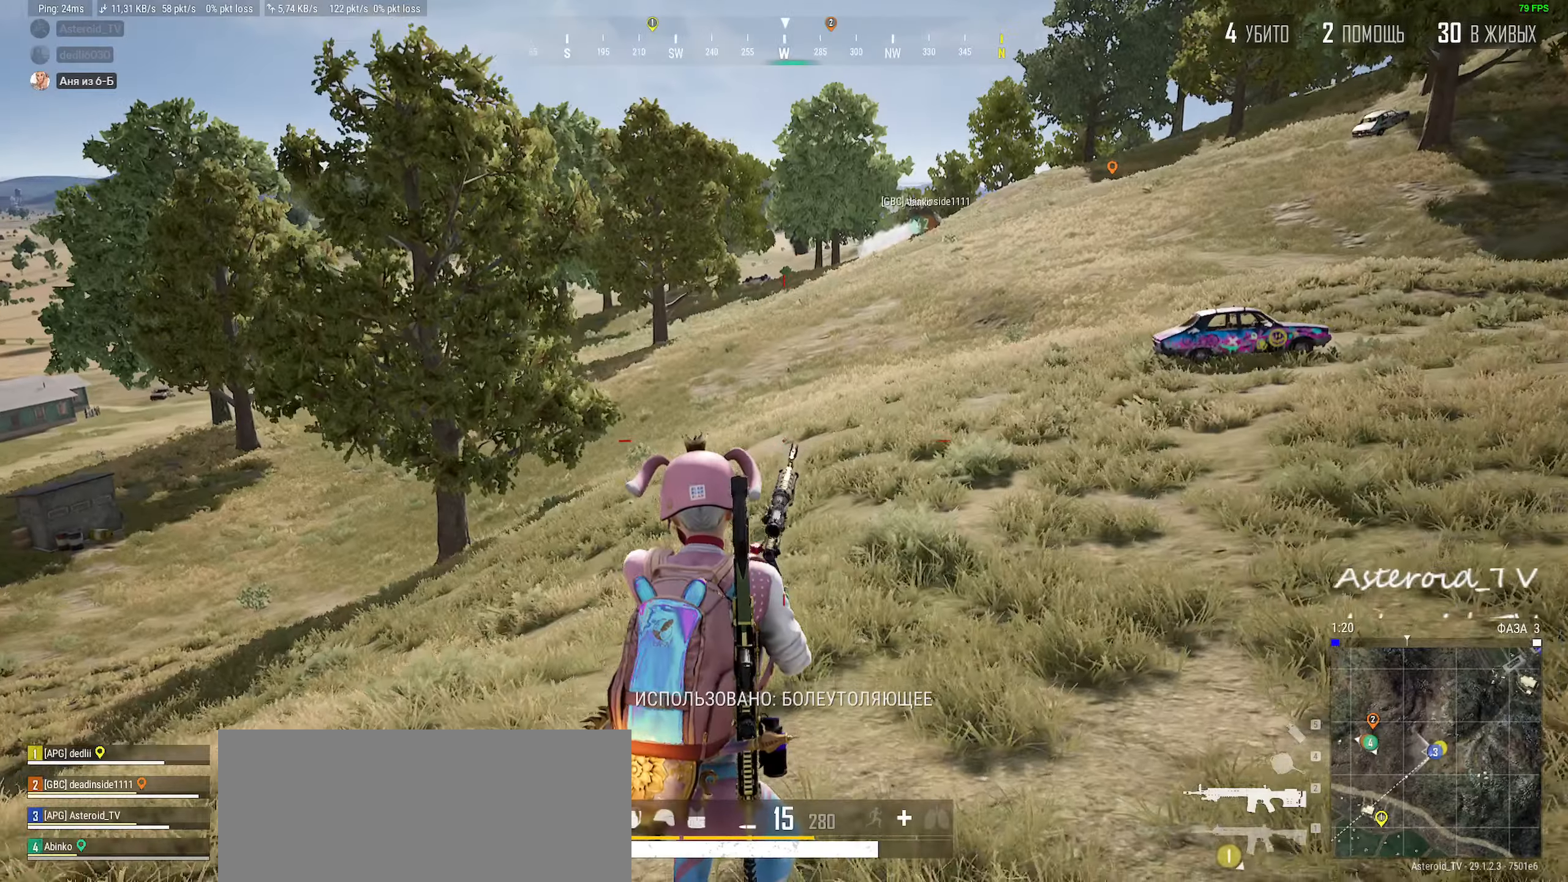
{"keys": ["d", "w"], "mouse": [], "events": [[117, "tab", "up"], [217, "d", "down"]]}
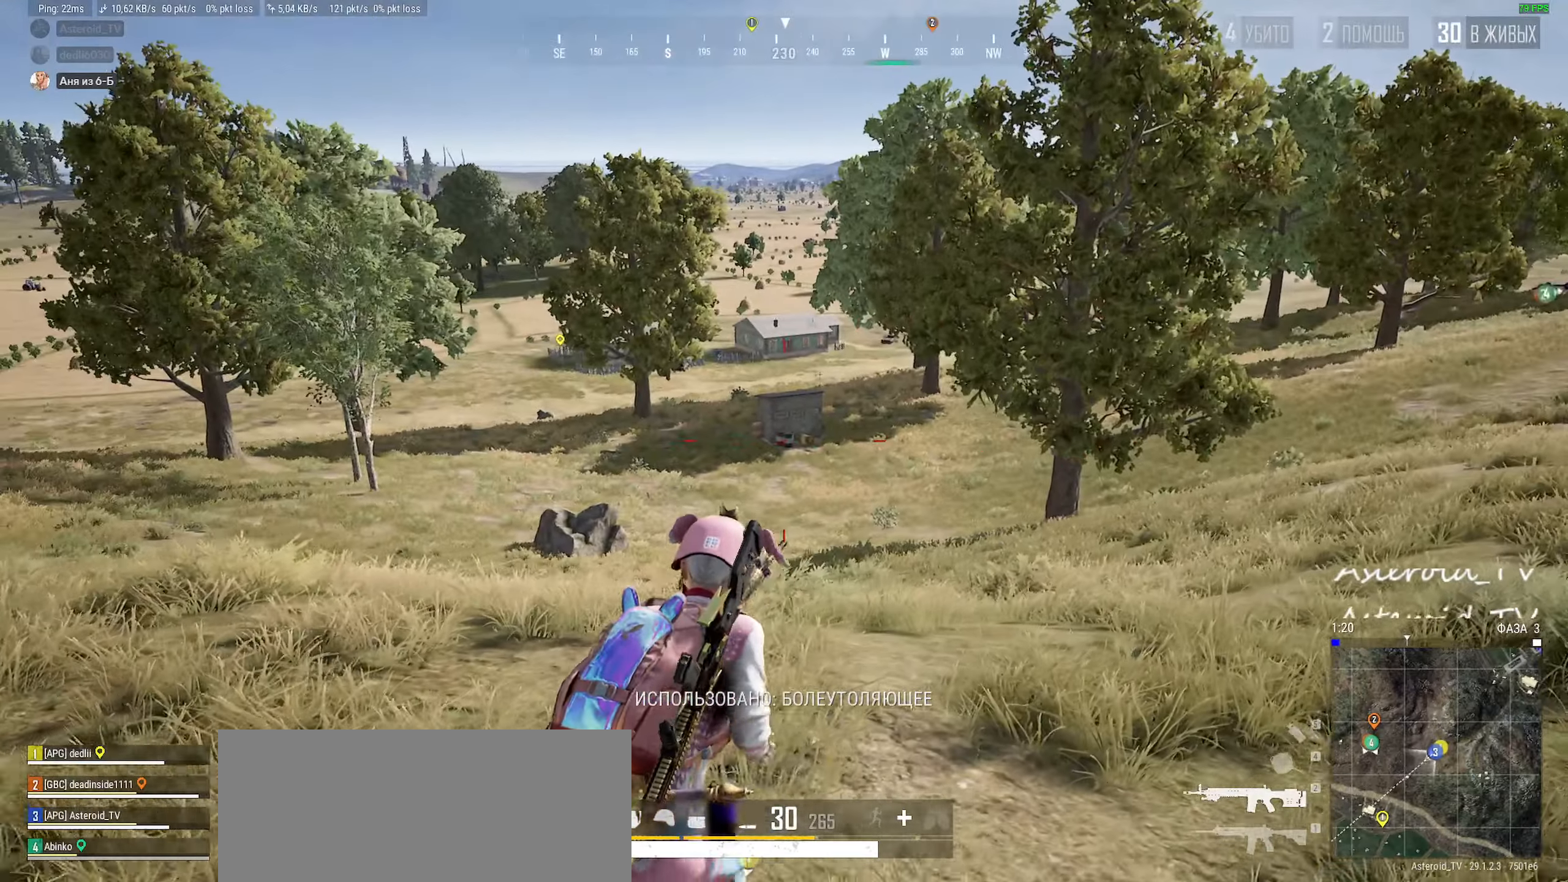
{"keys": ["d", "shift", "w"], "mouse": [], "events": [[33, "shift", "down"]]}
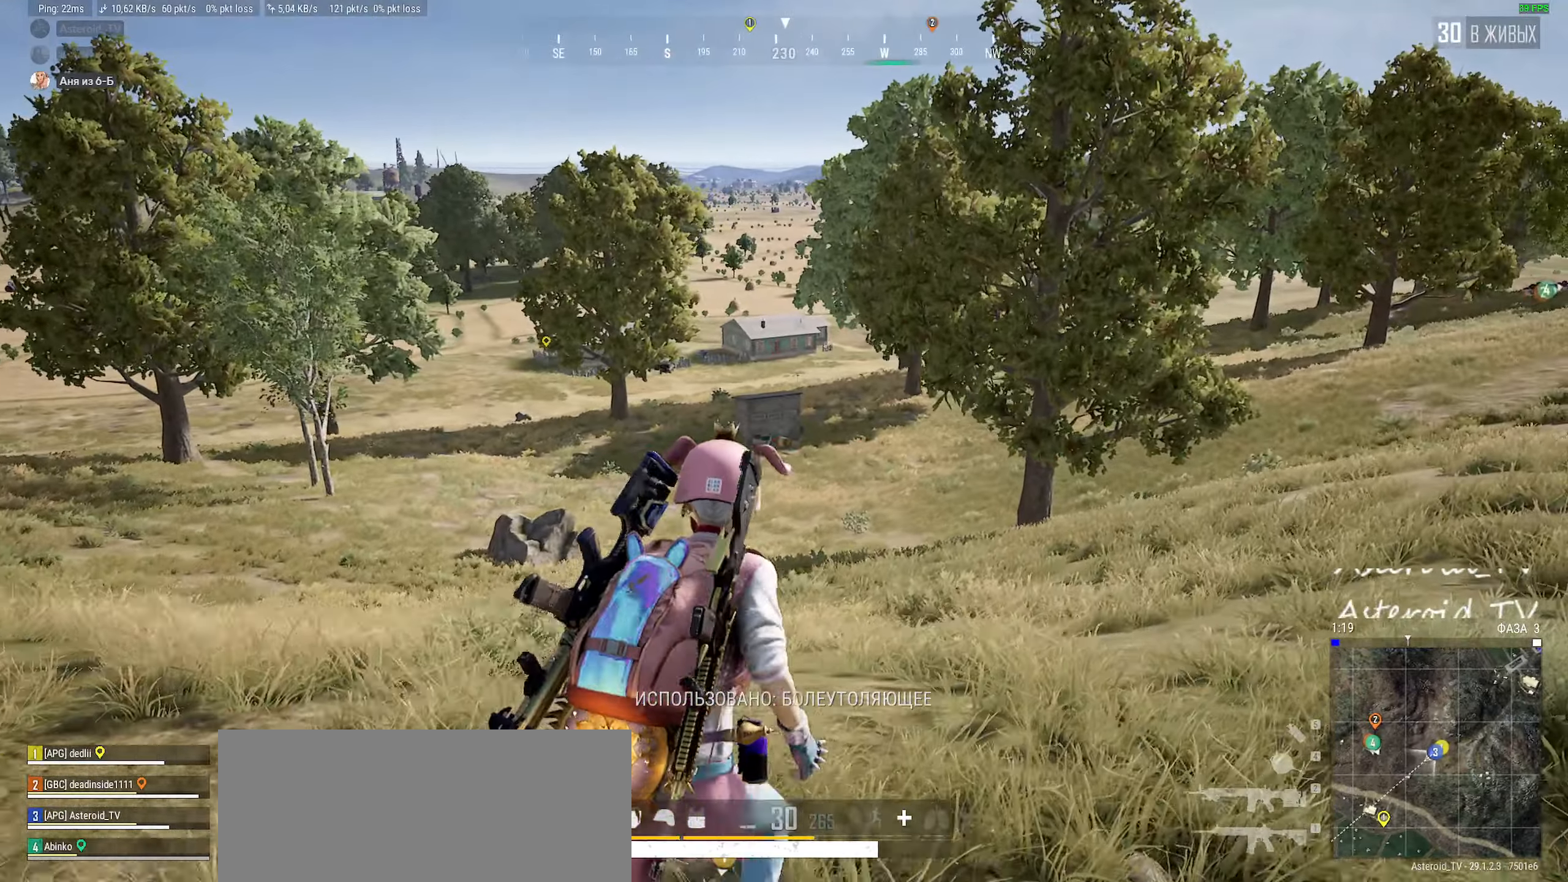
{"keys": ["d", "shift", "w"], "mouse": [], "events": []}
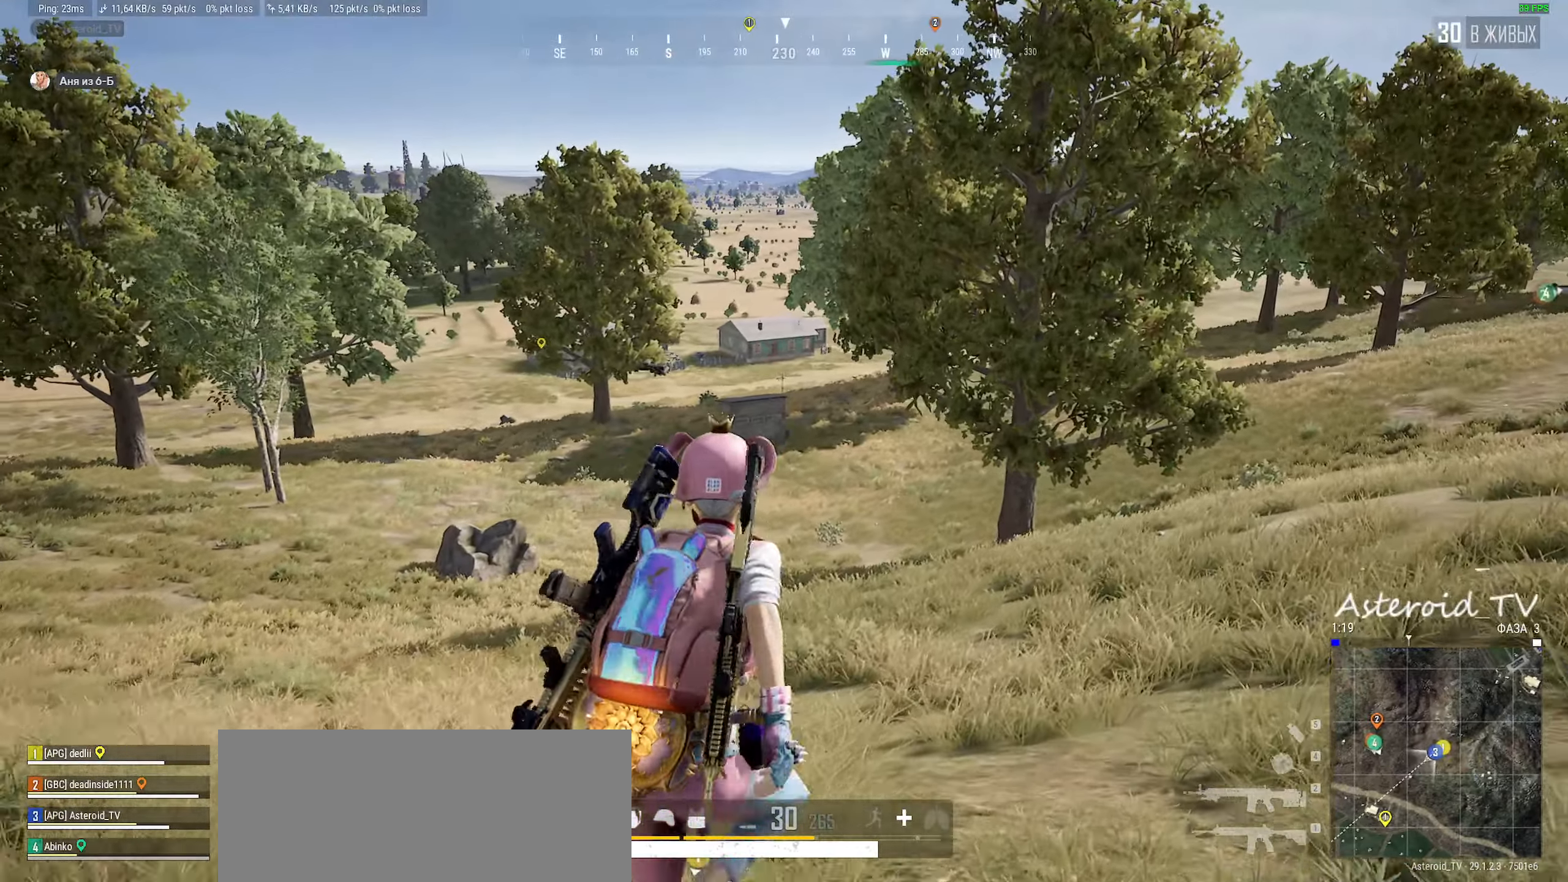
{"keys": ["d", "shift", "w"], "mouse": [], "events": [[83, "mouse_right", "down"], [167, "mouse_right", "up"], [350, "mouse_right", "down"], [450, "mouse_right", "up"]]}
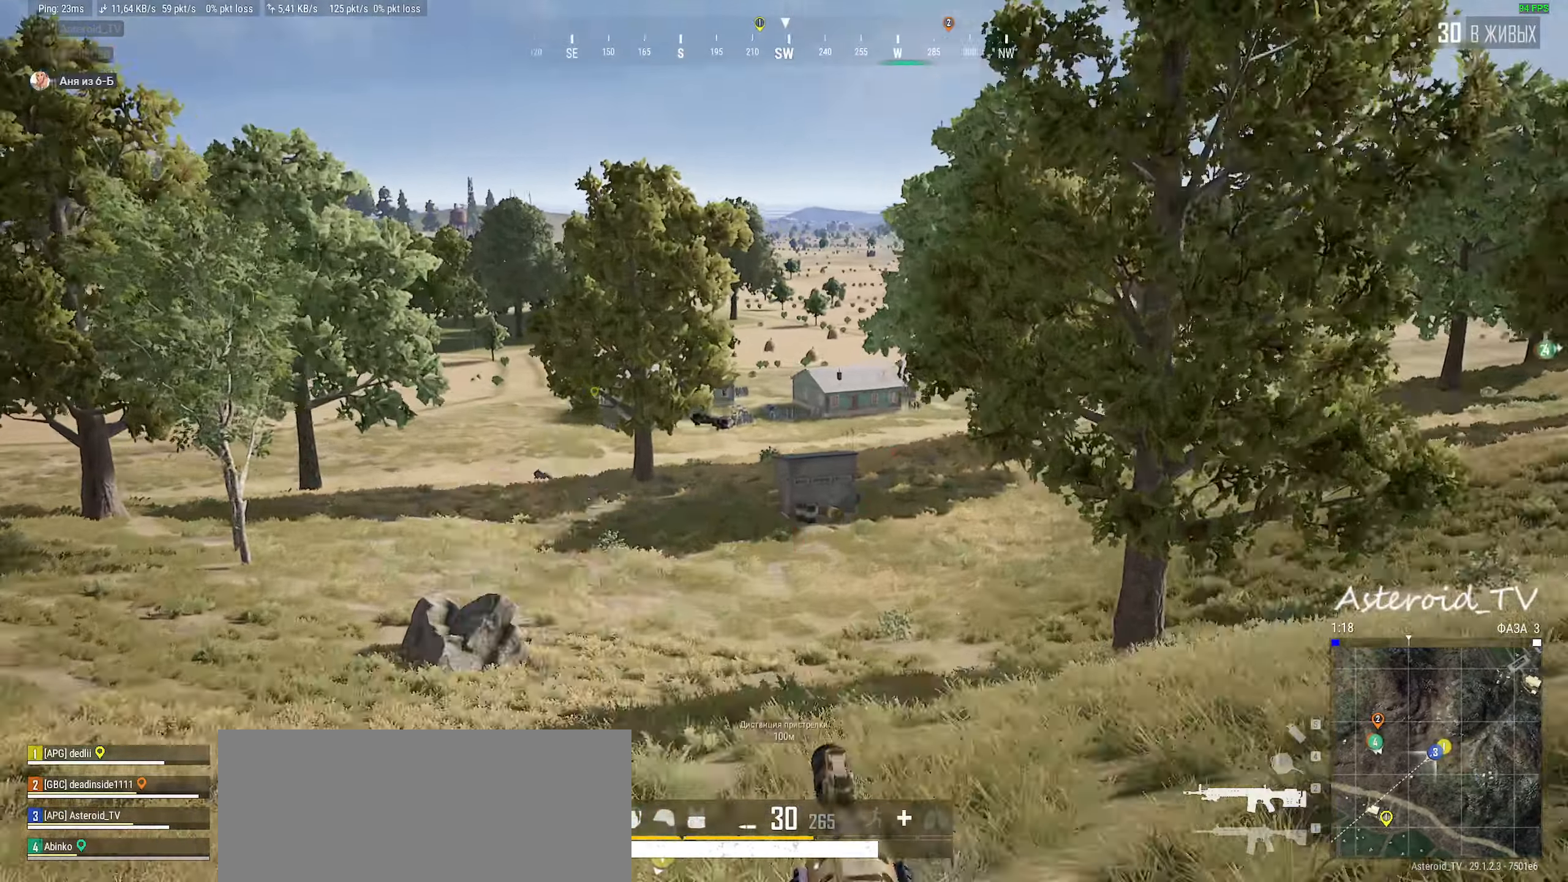
{"keys": ["d", "q", "w"], "mouse": [], "events": [[67, "shift", "up"], [133, "mouse_wheel", "down"], [233, "mouse_wheel", "up"], [267, "q", "down"]]}
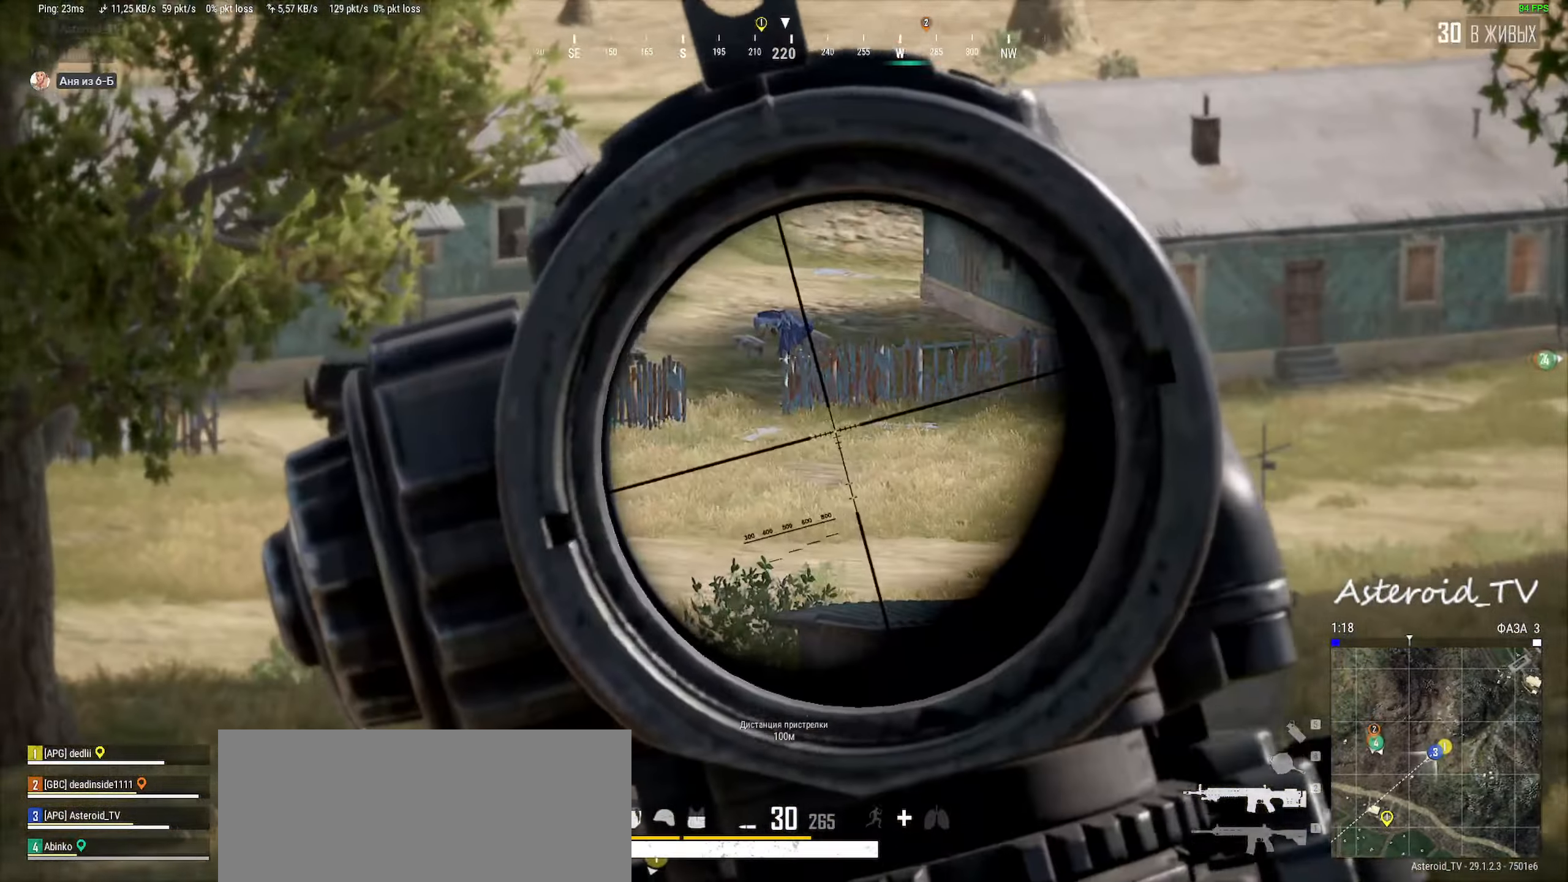
{"keys": ["d", "q", "w"], "mouse": [], "events": []}
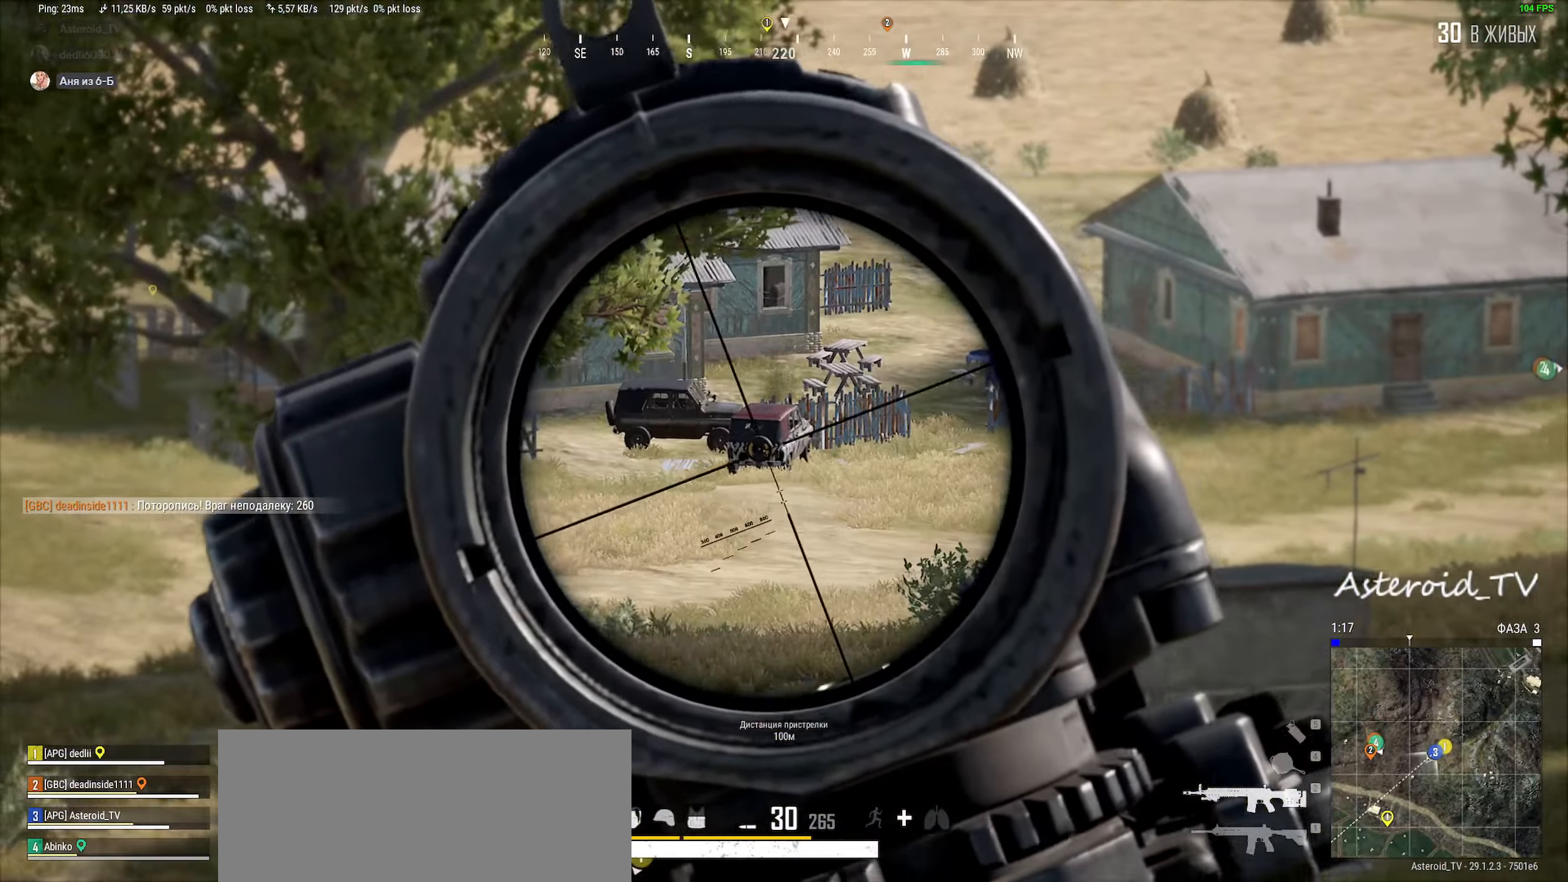
{"keys": ["d", "q", "w"], "mouse": [], "events": []}
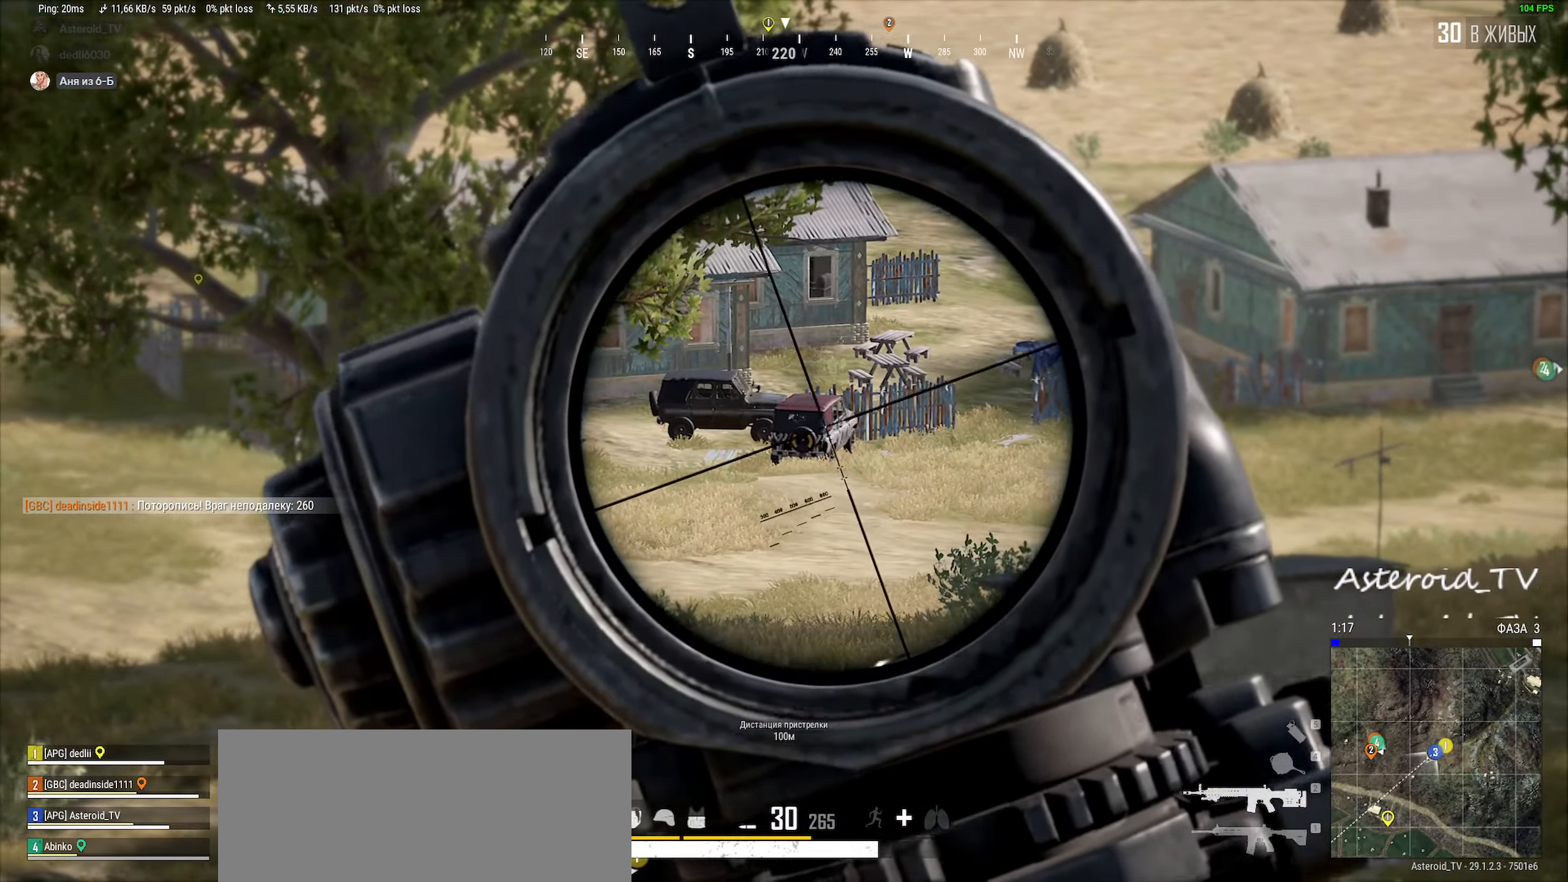
{"keys": ["d", "shift", "w"], "mouse": [], "events": [[133, "q", "up"], [467, "shift", "down"]]}
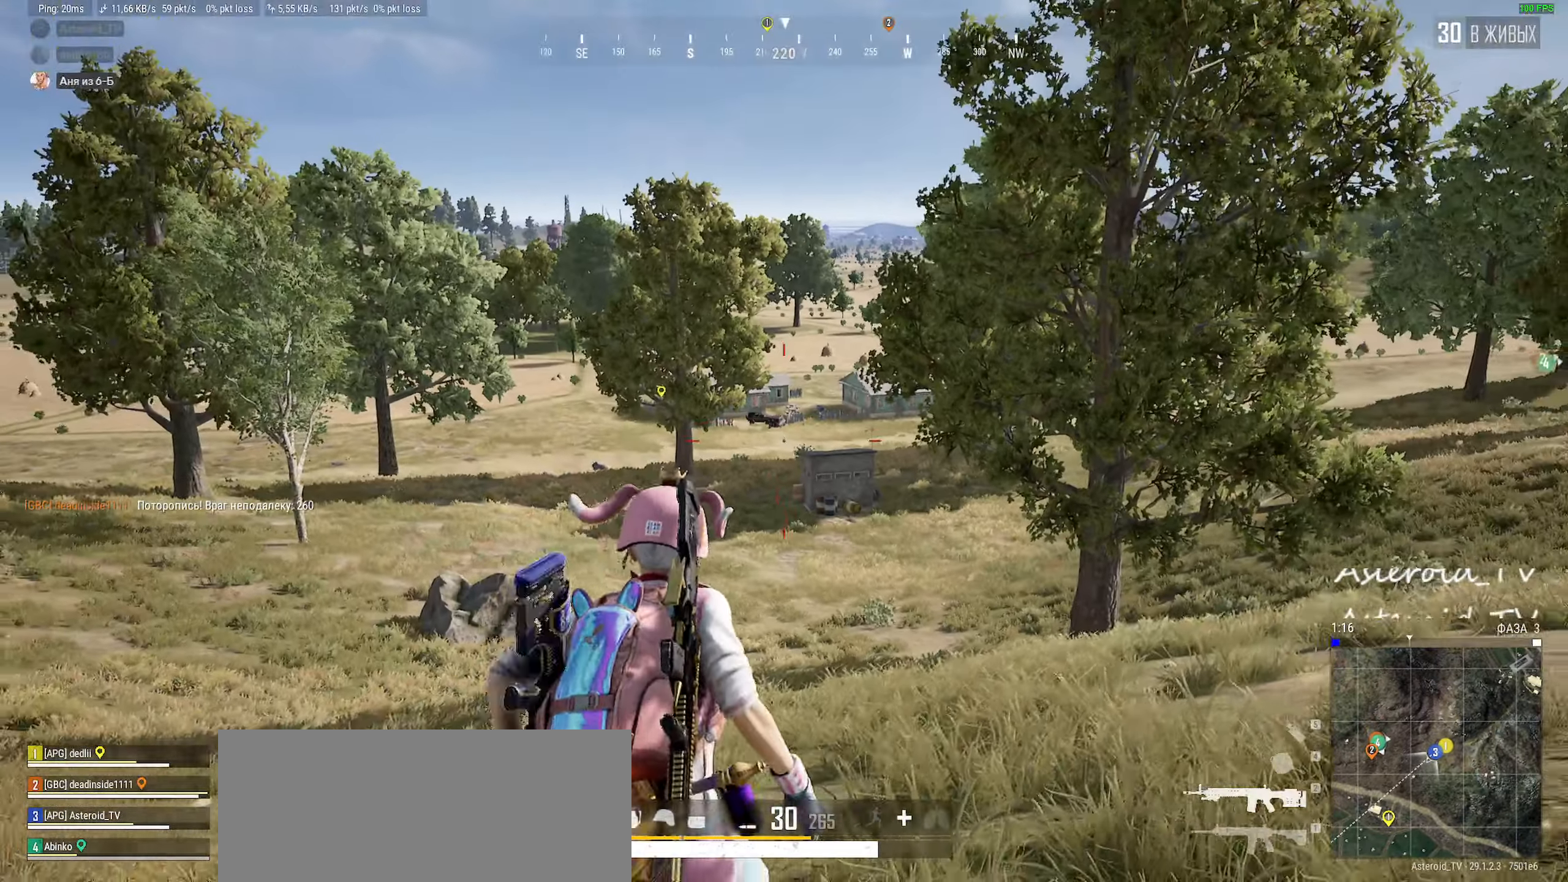
{"keys": ["d", "shift", "w"], "mouse": [], "events": [[183, "mouse_wheel", "down"], [450, "mouse_wheel", "up"]]}
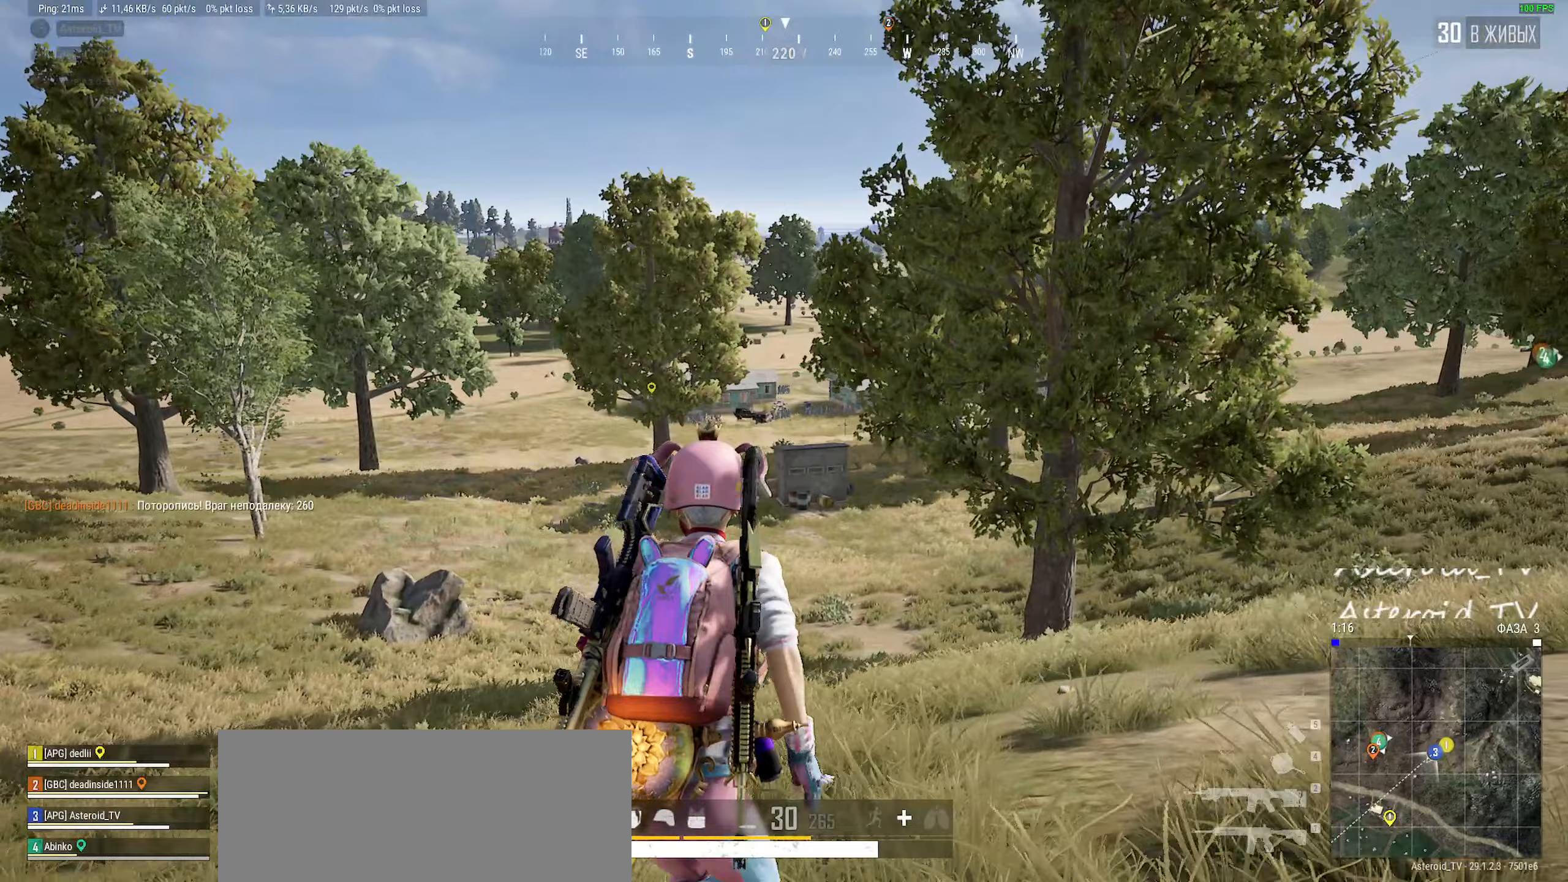
{"keys": ["w"], "mouse": [], "events": [[367, "d", "up"], [433, "shift", "up"]]}
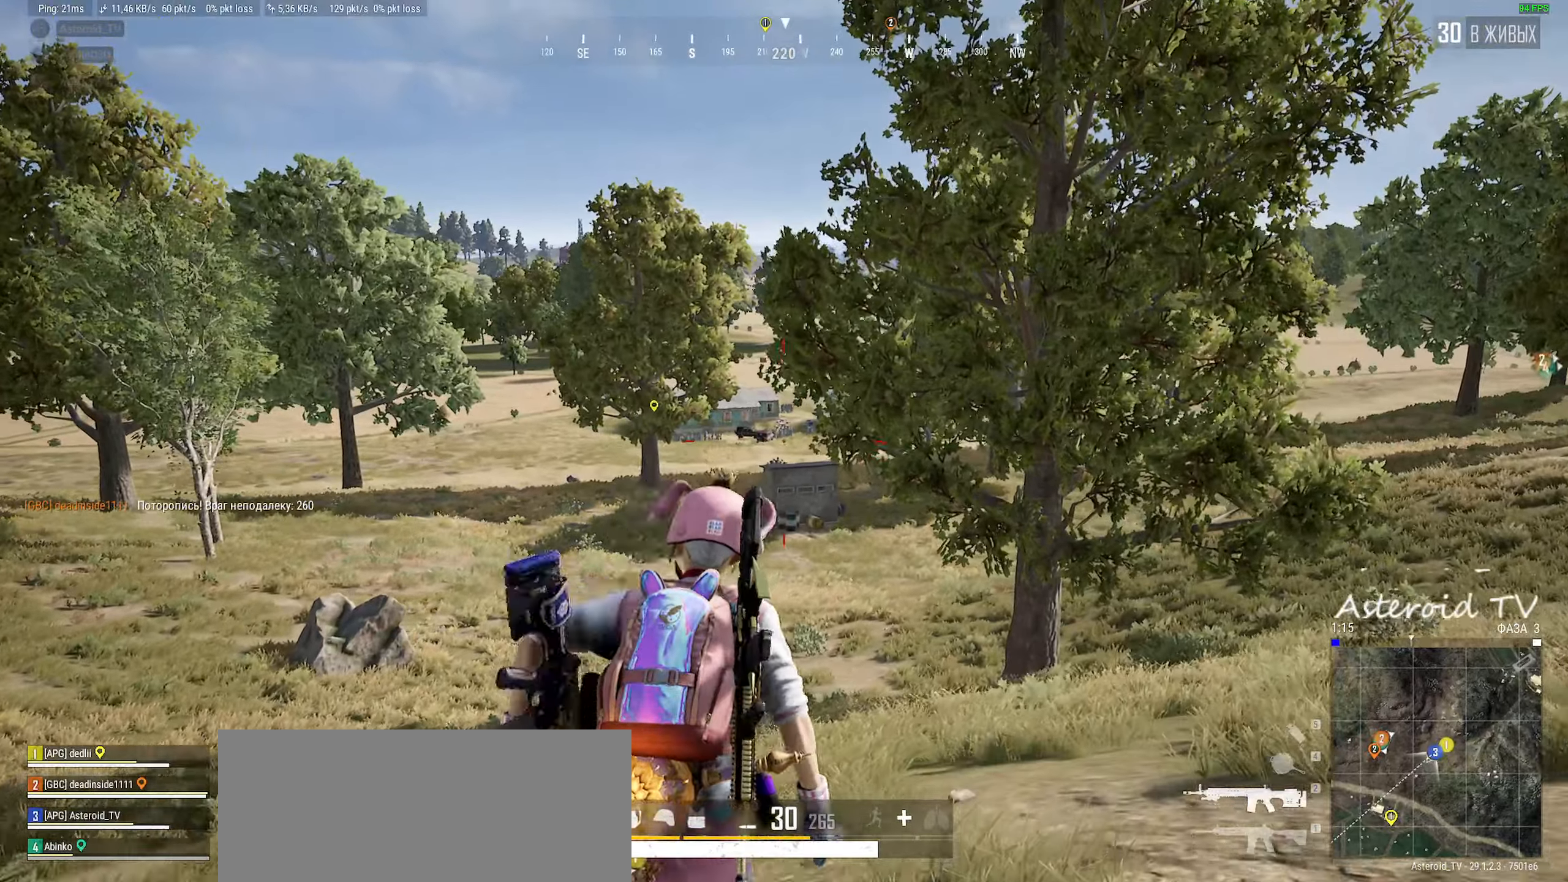
{"keys": ["d", "w"], "mouse": ["wheel"], "events": [[83, "mouse_right", "down"], [117, "a", "down"], [183, "mouse_right", "up"], [300, "a", "up"], [350, "mouse_wheel", "down"], [433, "d", "down"]]}
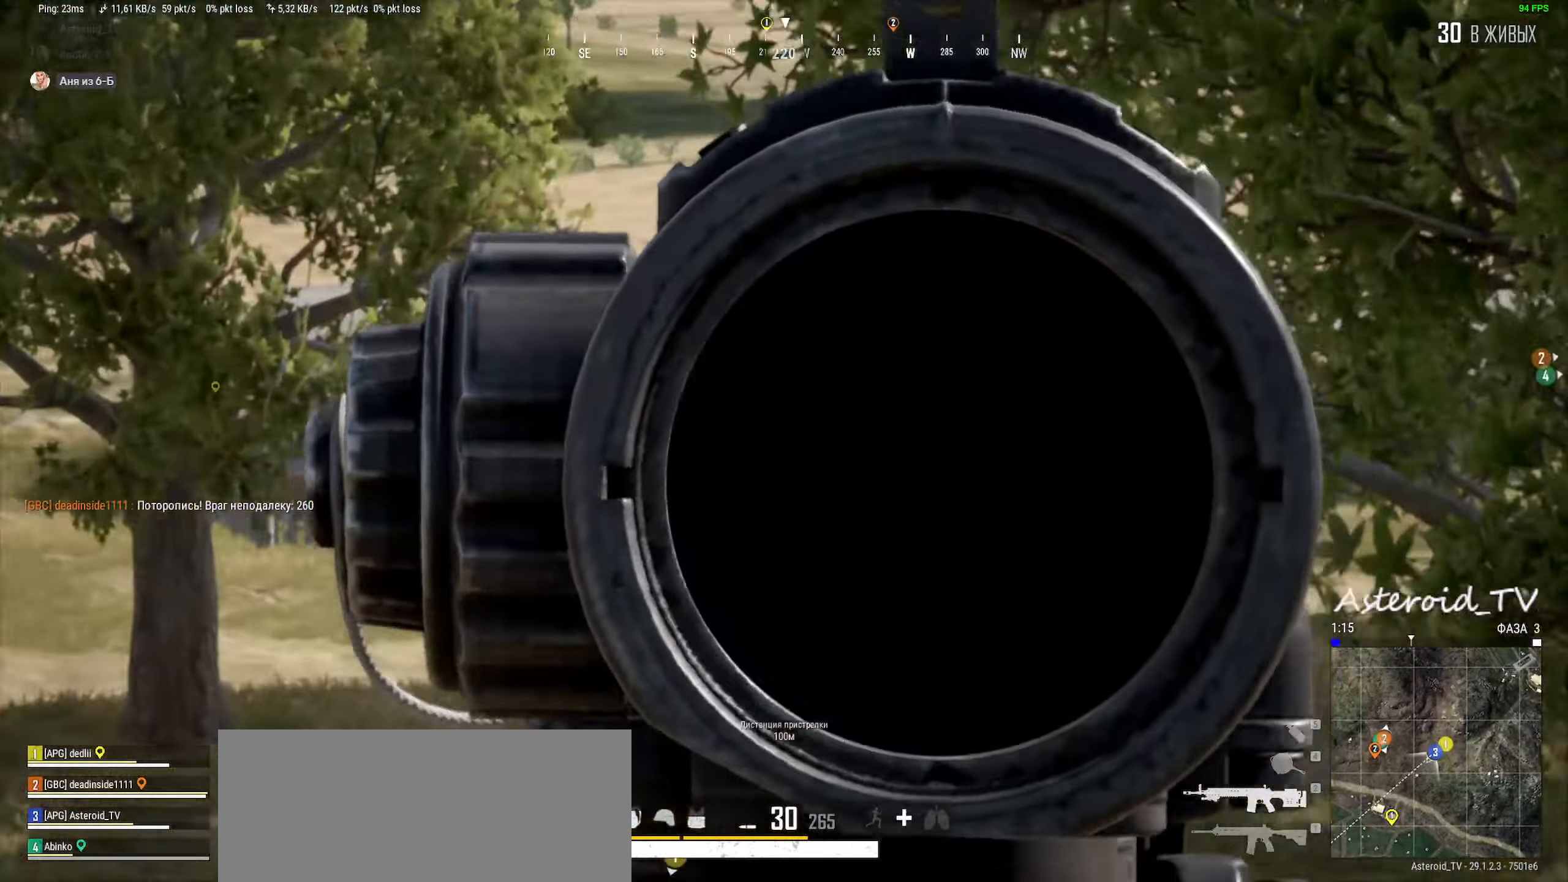
{"keys": ["d", "w"], "mouse": [], "events": [[50, "mouse_wheel", "up"], [67, "d", "up"], [183, "a", "down"], [250, "a", "up"], [283, "d", "down"]]}